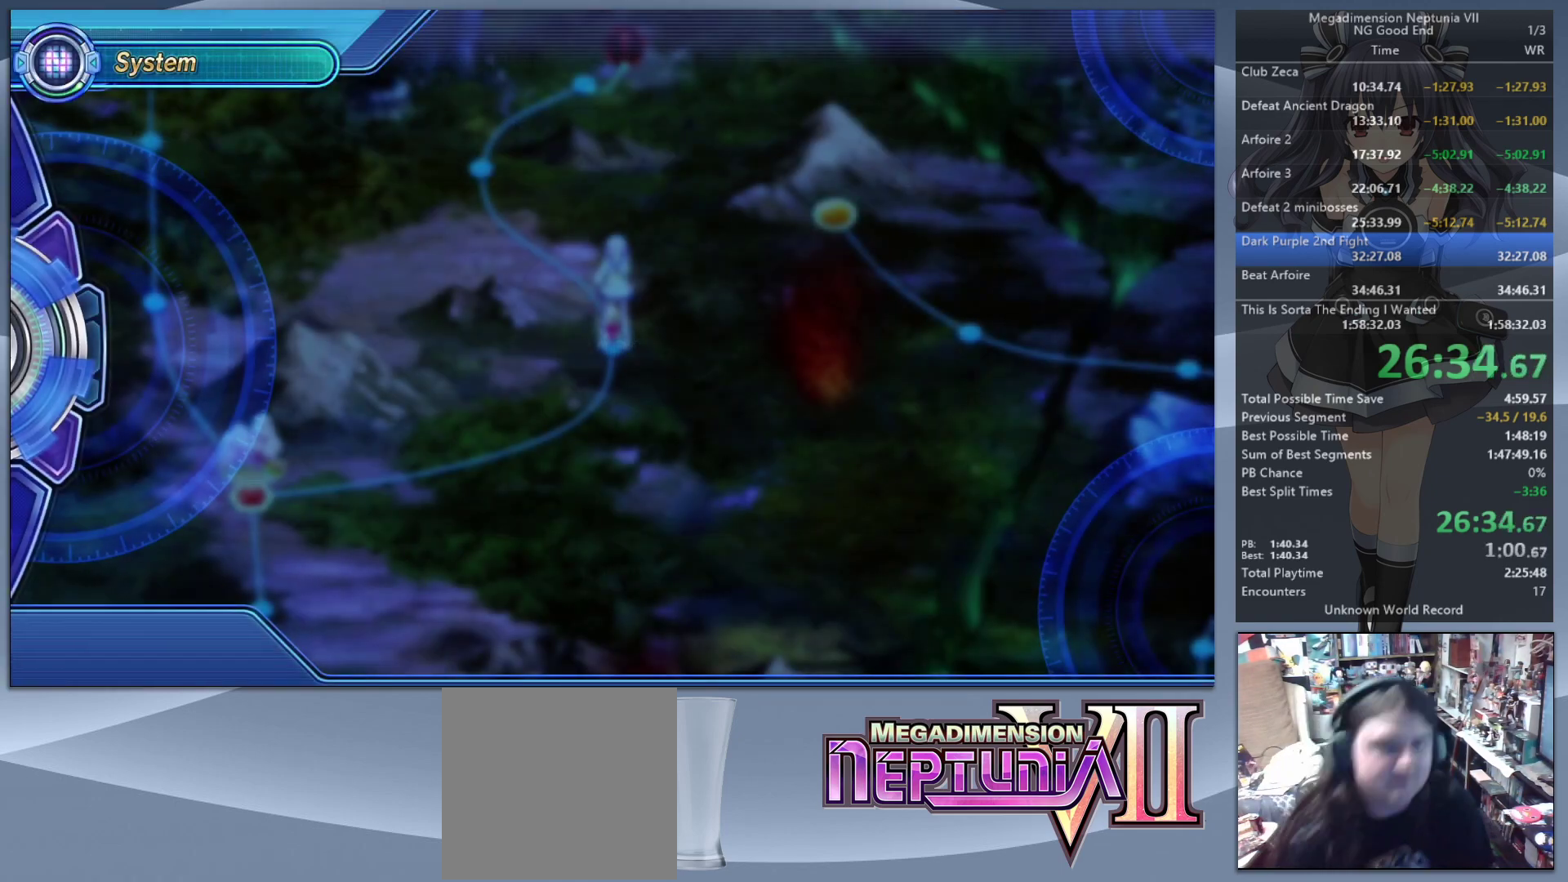
Gameplay with a controller (PlayStation layout); each line is a JSON object with the inputs held at the frame after it. "events" lists button and stick changes between this image and that frame as [ms after this image, input, new state], when the widget could be followed in between. Not read: L3 R3.
{"buttons": ["CIRCLE"], "left_stick": "center", "right_stick": "center"}
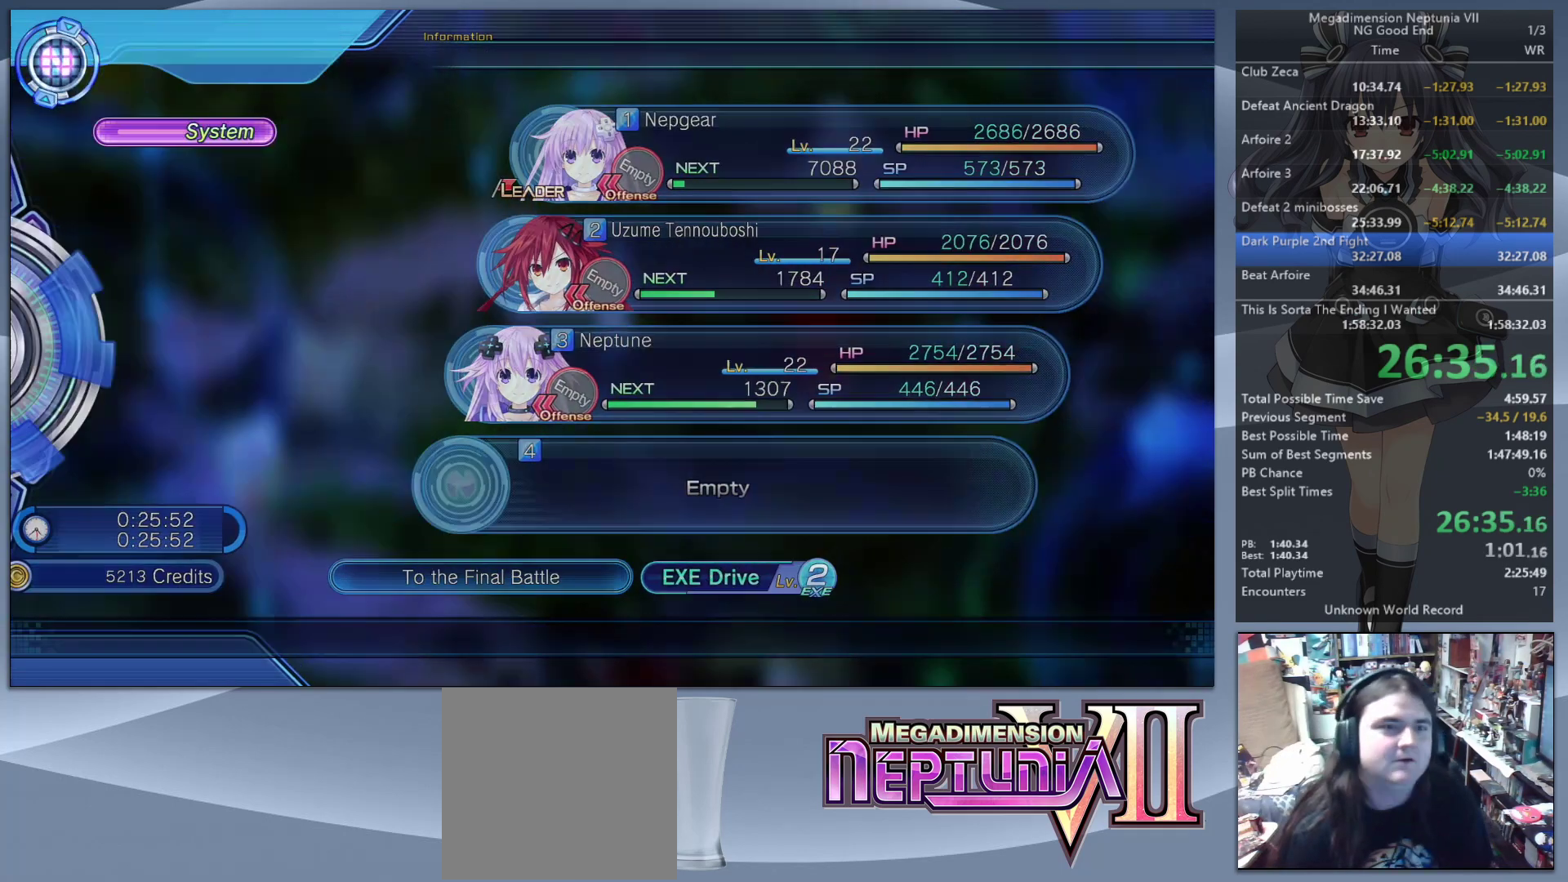
{"buttons": ["CROSS", "L2"], "left_stick": "center", "right_stick": "center", "events": [[100, "CIRCLE", "up"], [100, "L2", "down"], [133, "left_stick", "up"], [467, "CROSS", "down"], [500, "left_stick", "center"]]}
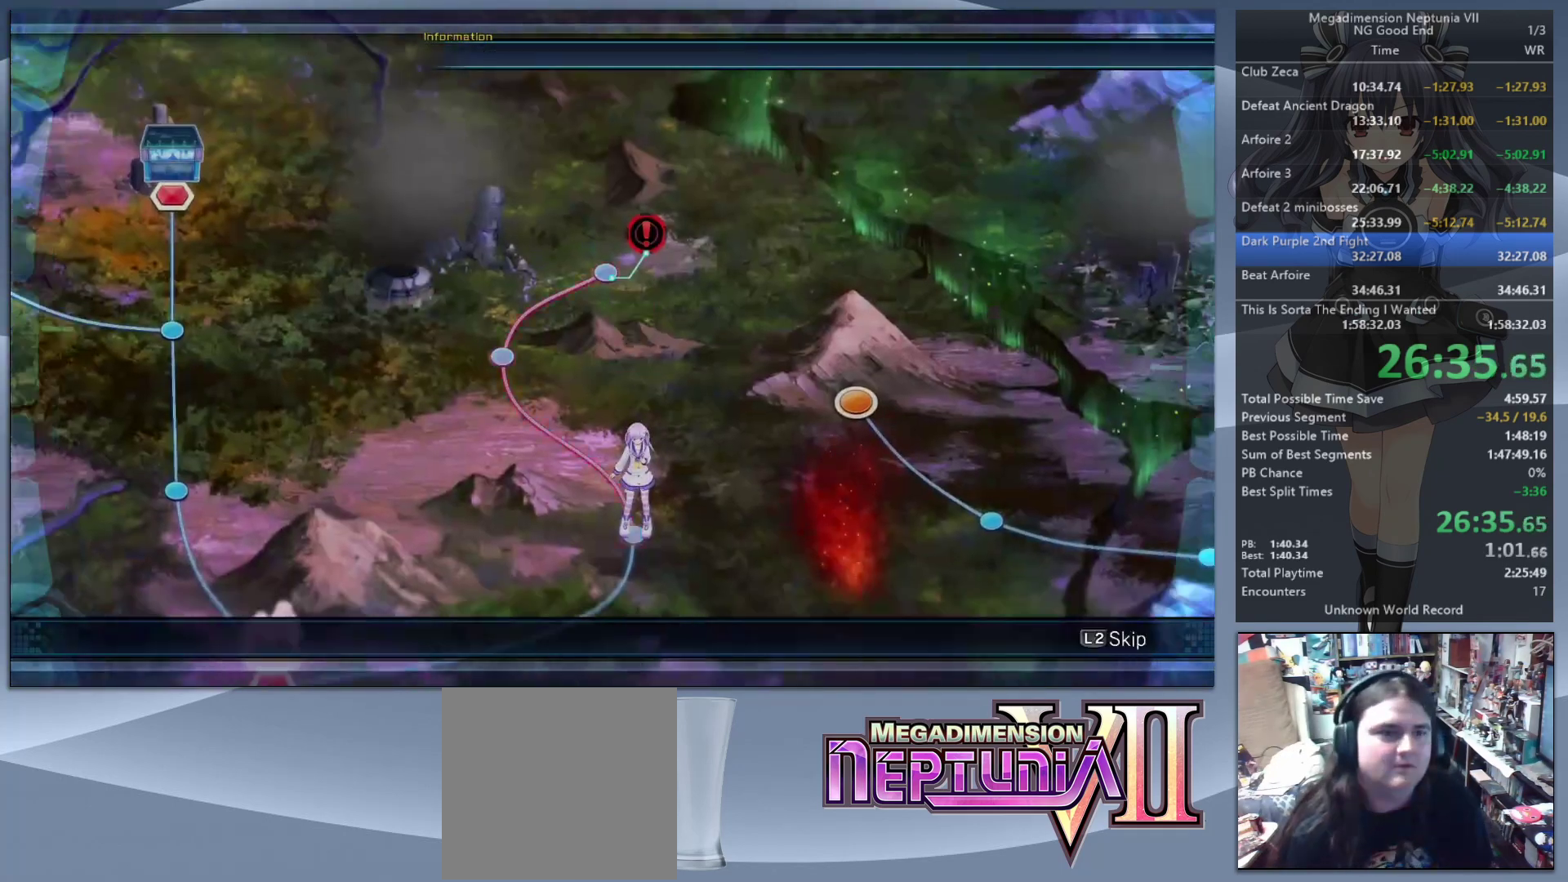
{"buttons": ["L2"], "left_stick": "center", "right_stick": "center", "events": [[67, "CROSS", "up"]]}
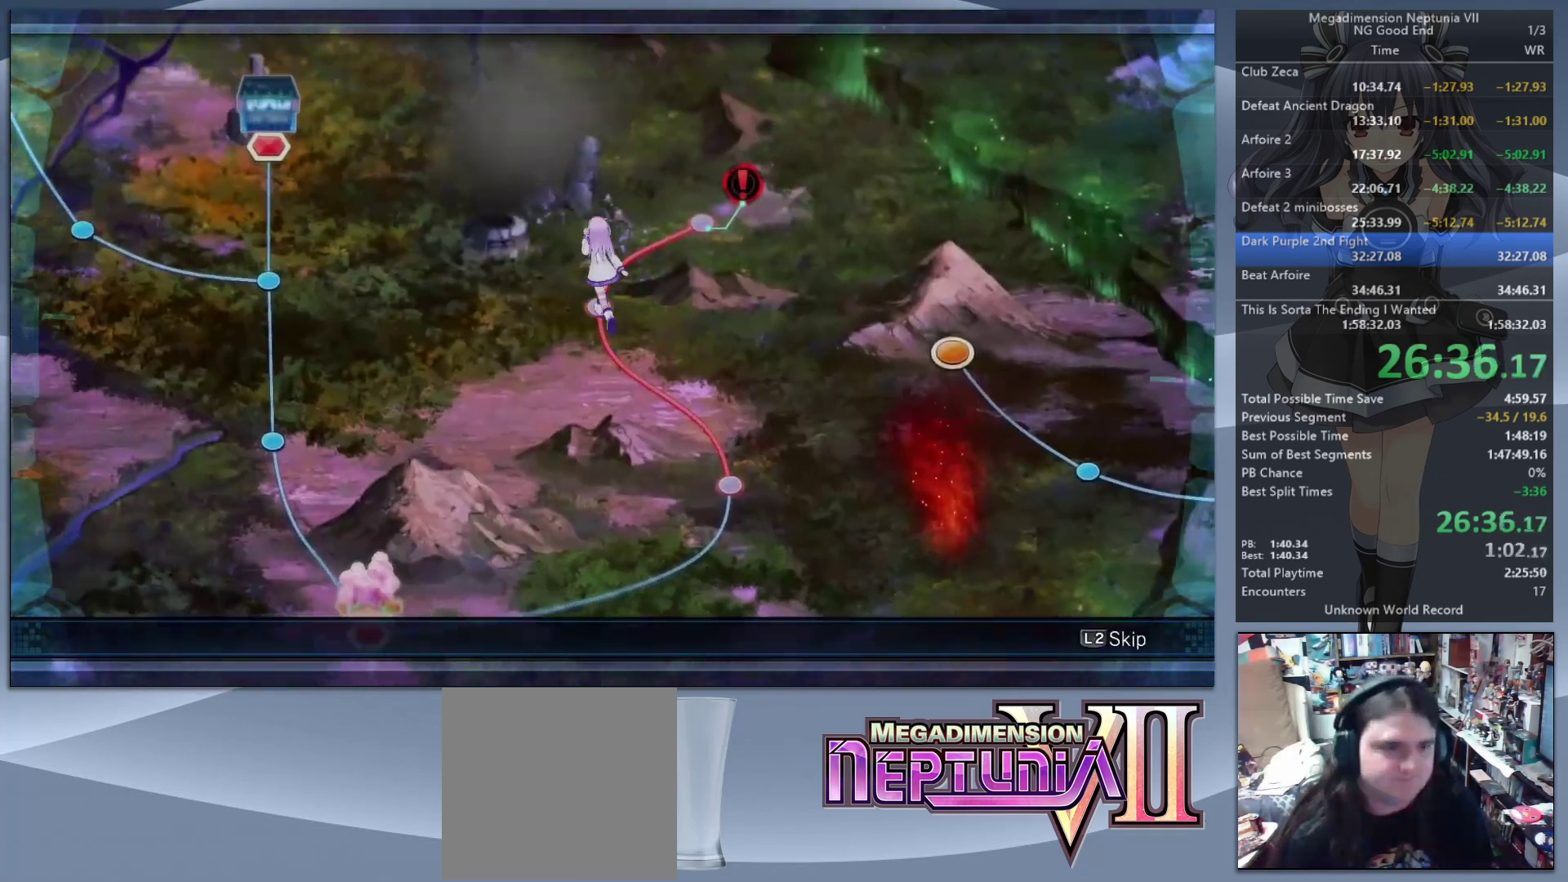
{"buttons": ["L2"], "left_stick": "center", "right_stick": "center", "events": [[400, "CROSS", "down"], [467, "CROSS", "up"]]}
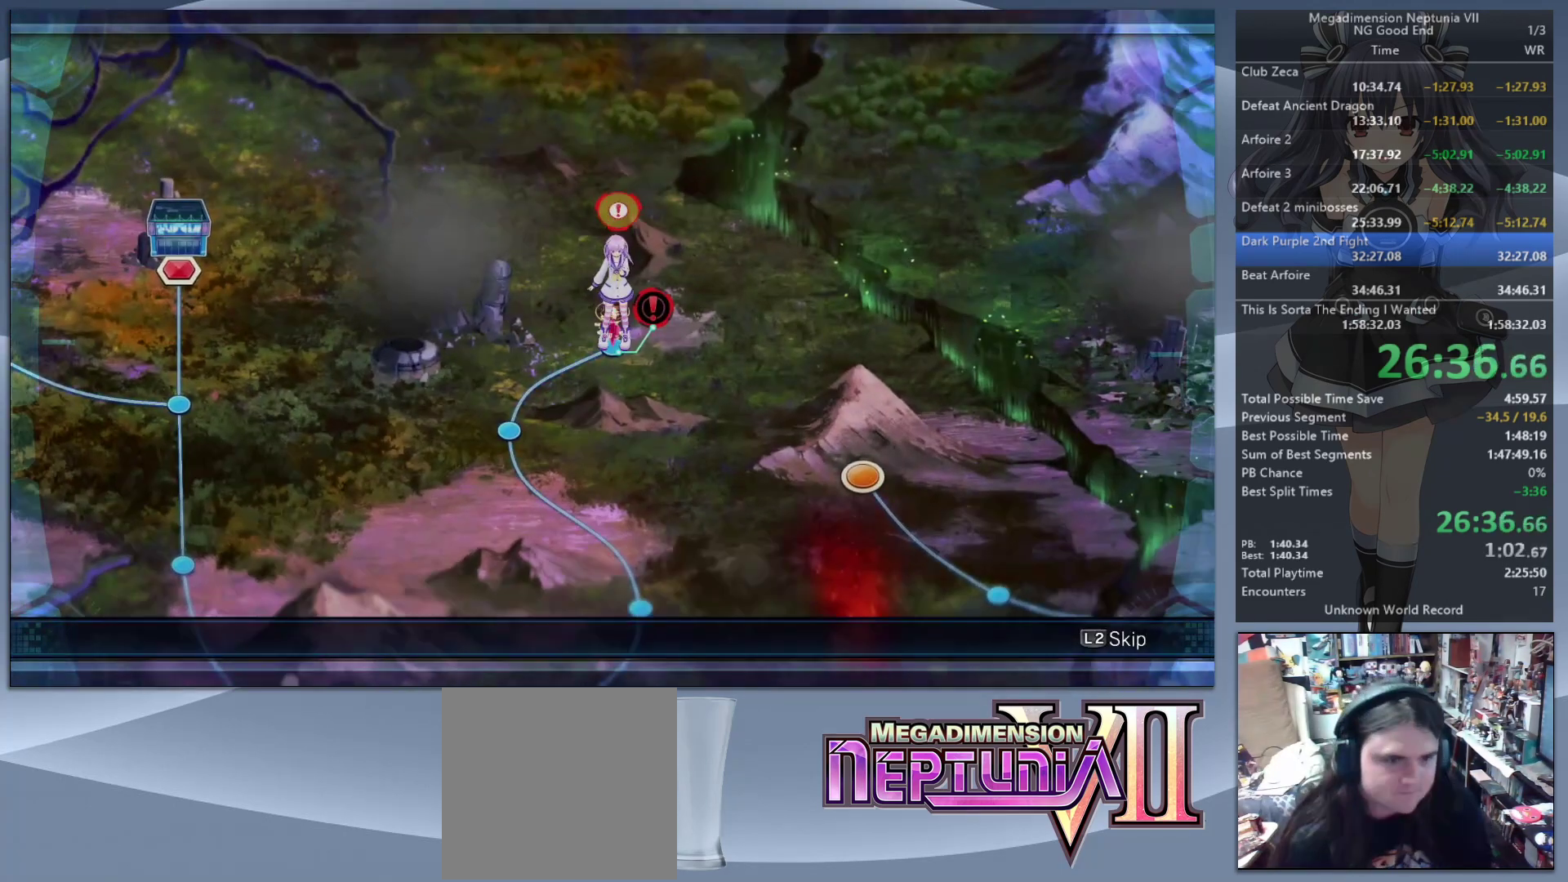
{"buttons": ["L2"], "left_stick": "center", "right_stick": "center", "events": [[33, "CROSS", "down"], [133, "CROSS", "up"], [200, "CROSS", "down"], [300, "CROSS", "up"], [367, "CROSS", "down"], [467, "CROSS", "up"]]}
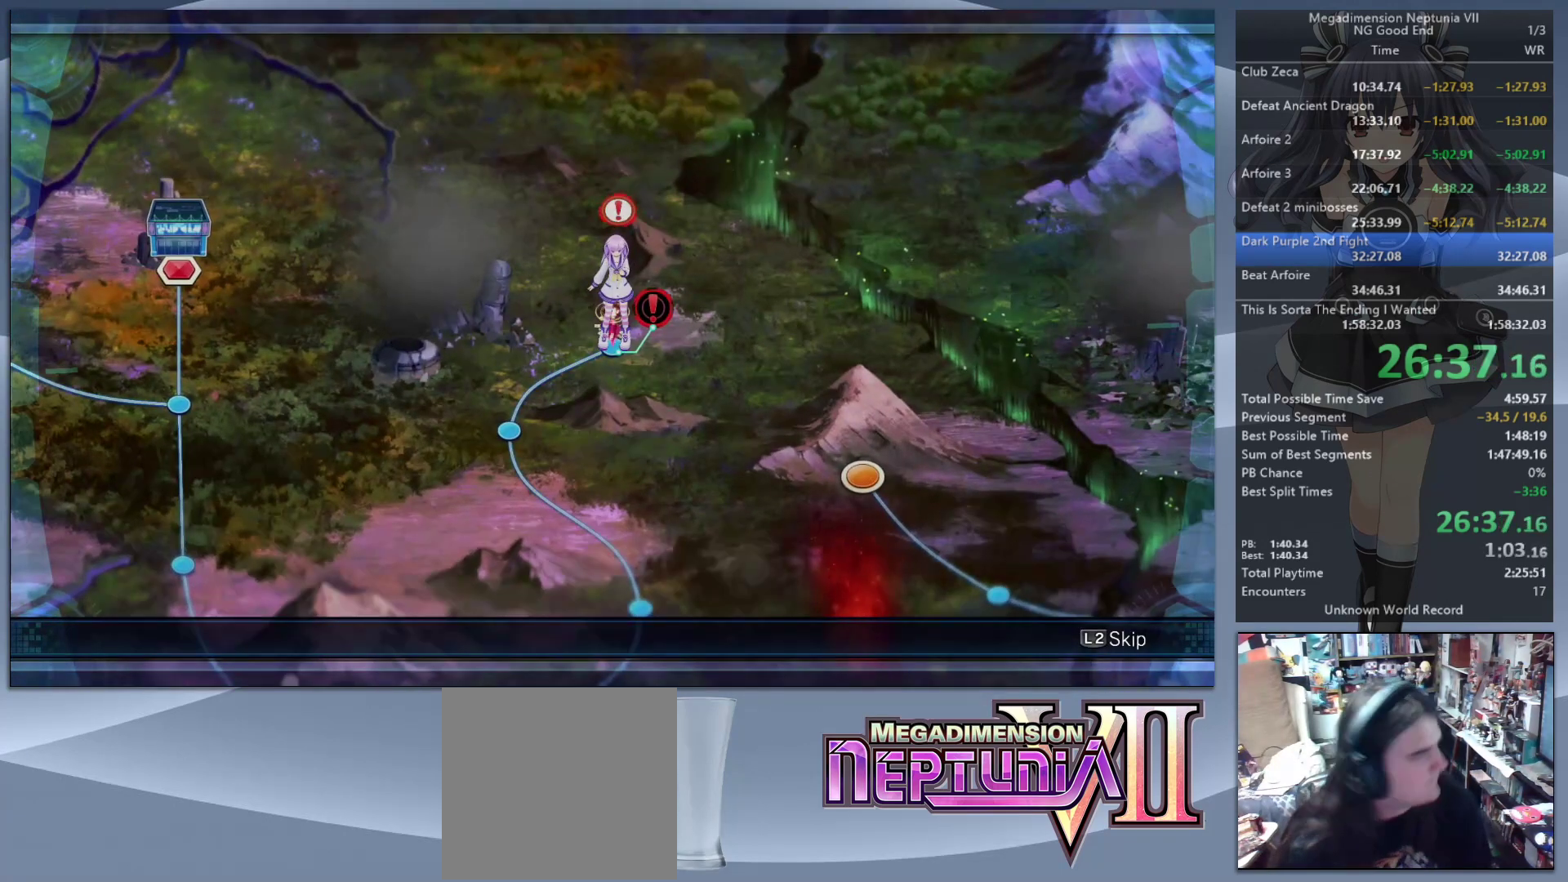
{"buttons": ["L2"], "left_stick": "center", "right_stick": "center", "events": [[67, "CROSS", "down"], [100, "CROSS", "up"]]}
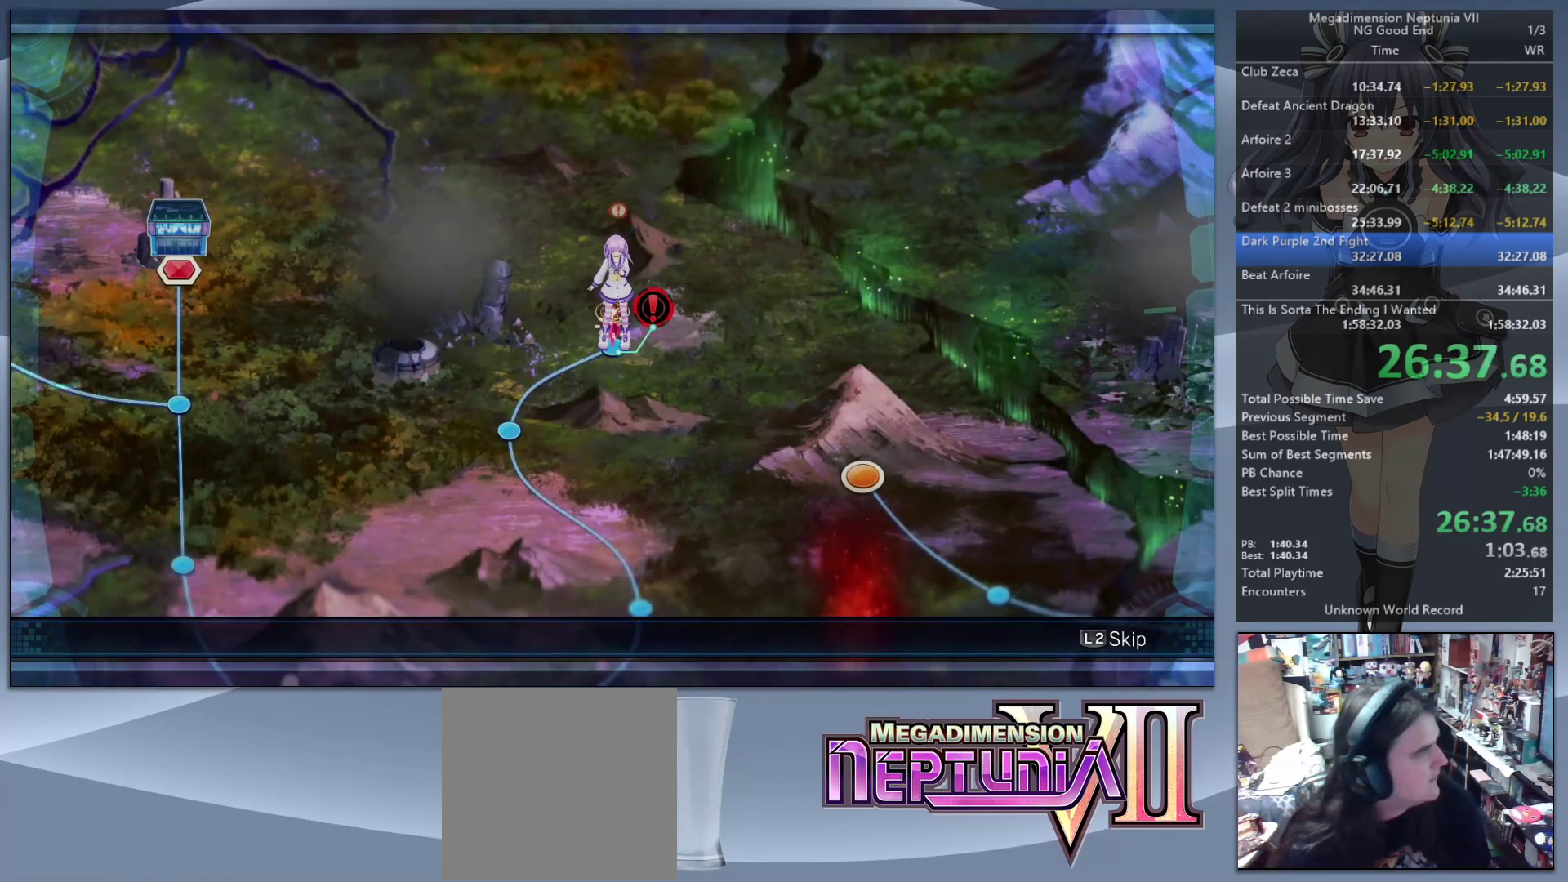
{"buttons": ["L2"], "left_stick": "center", "right_stick": "center", "events": []}
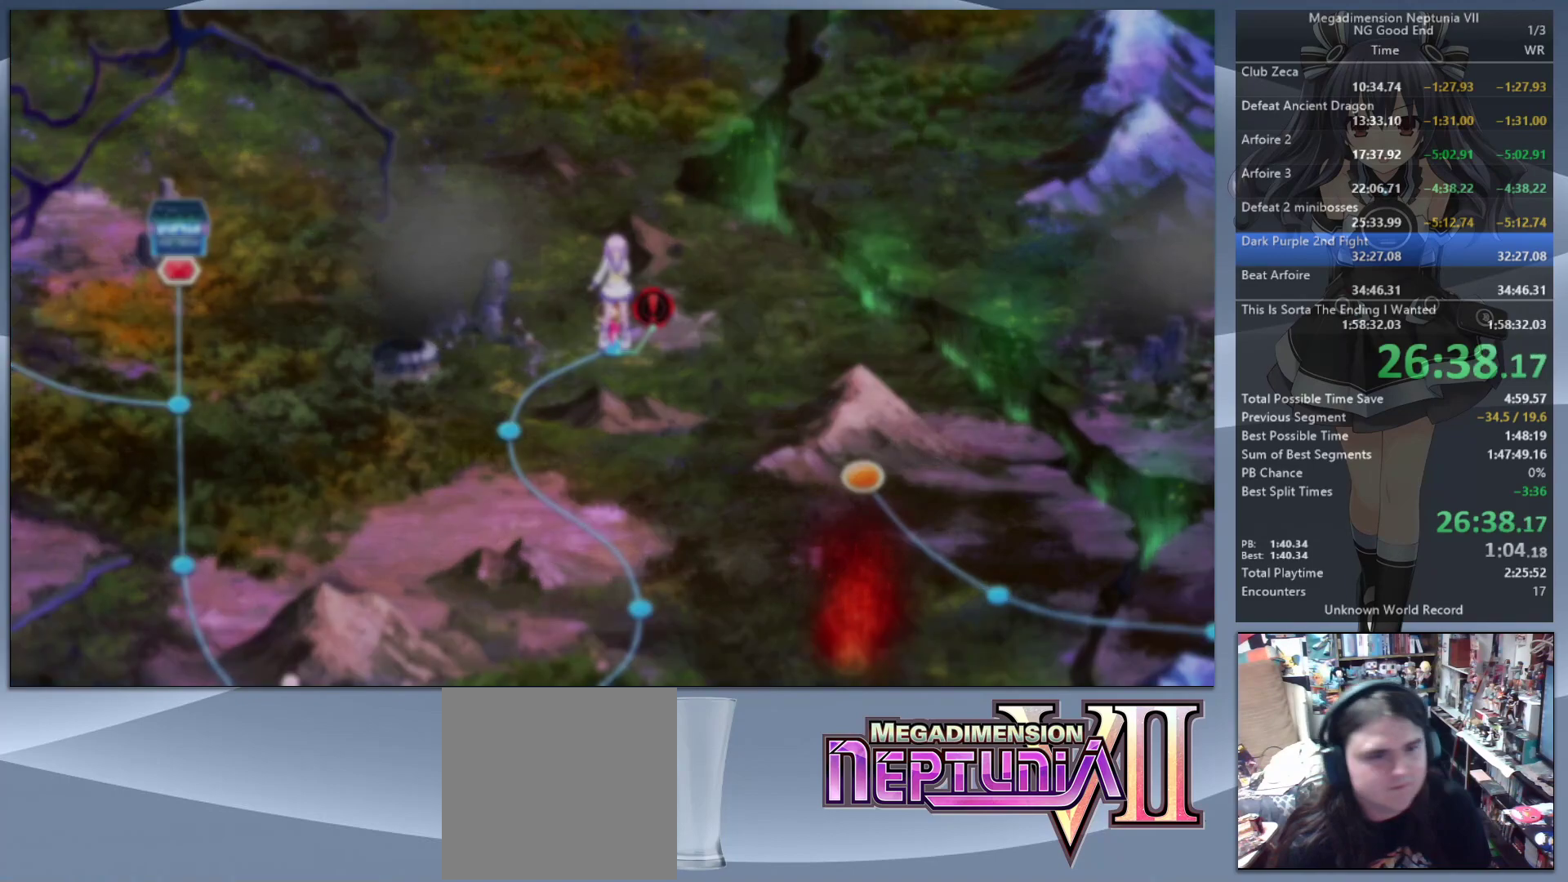
{"buttons": ["L2"], "left_stick": "center", "right_stick": "center", "events": [[200, "L2", "up"], [300, "L2", "down"], [367, "DPAD_UP", "down"], [400, "CROSS", "down"], [467, "CROSS", "up"], [467, "DPAD_UP", "up"]]}
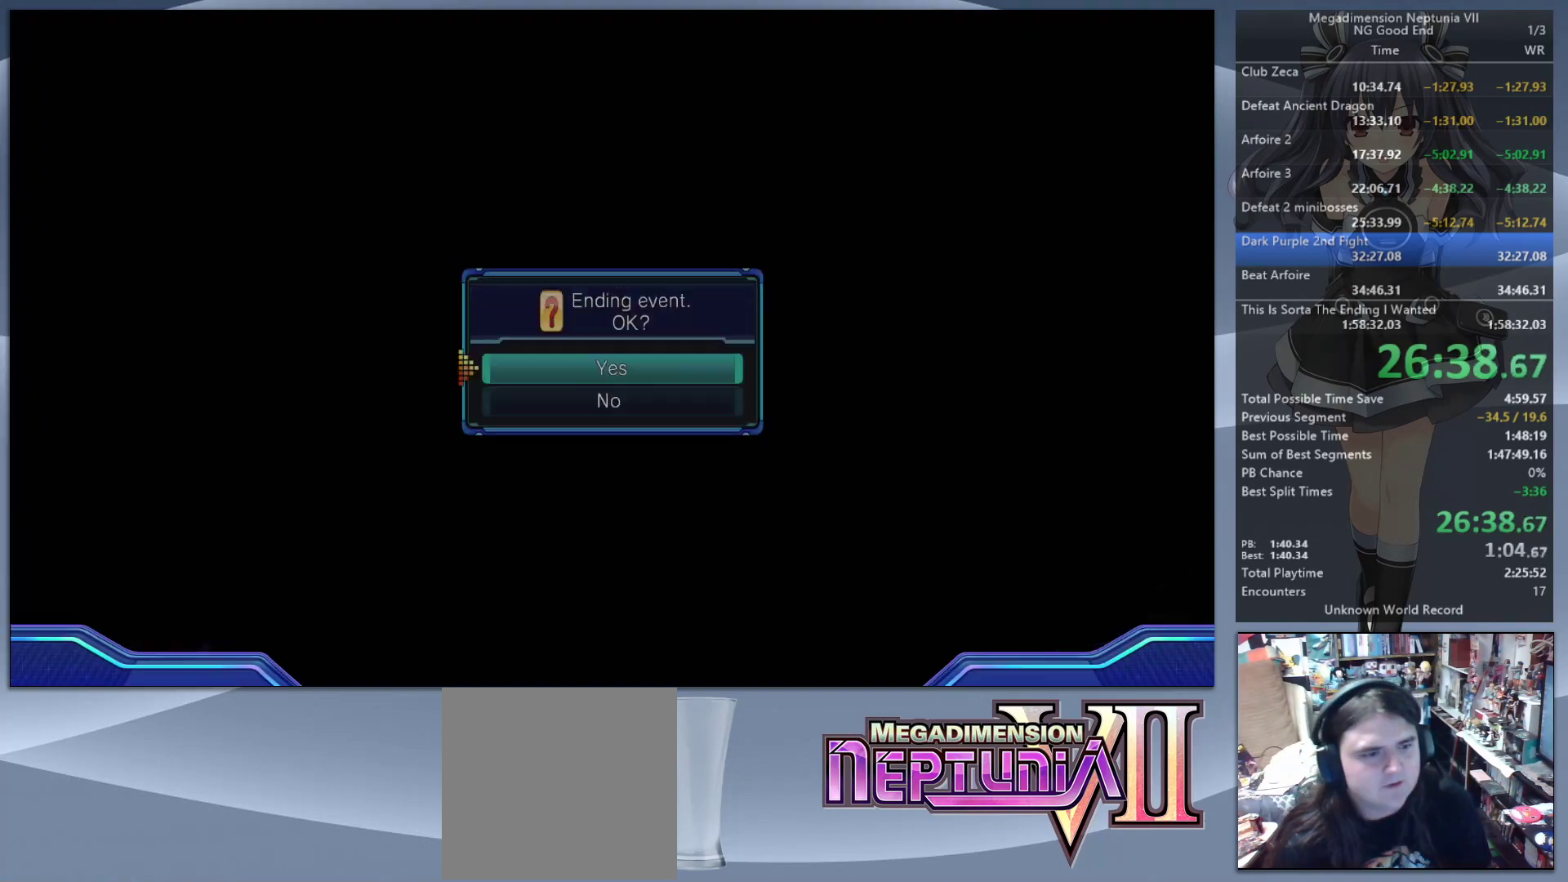
{"buttons": ["L2"], "left_stick": "center", "right_stick": "center", "events": [[167, "CROSS", "down"], [233, "CROSS", "up"], [267, "CROSS", "down"], [333, "CROSS", "up"], [400, "CROSS", "down"], [467, "CROSS", "up"]]}
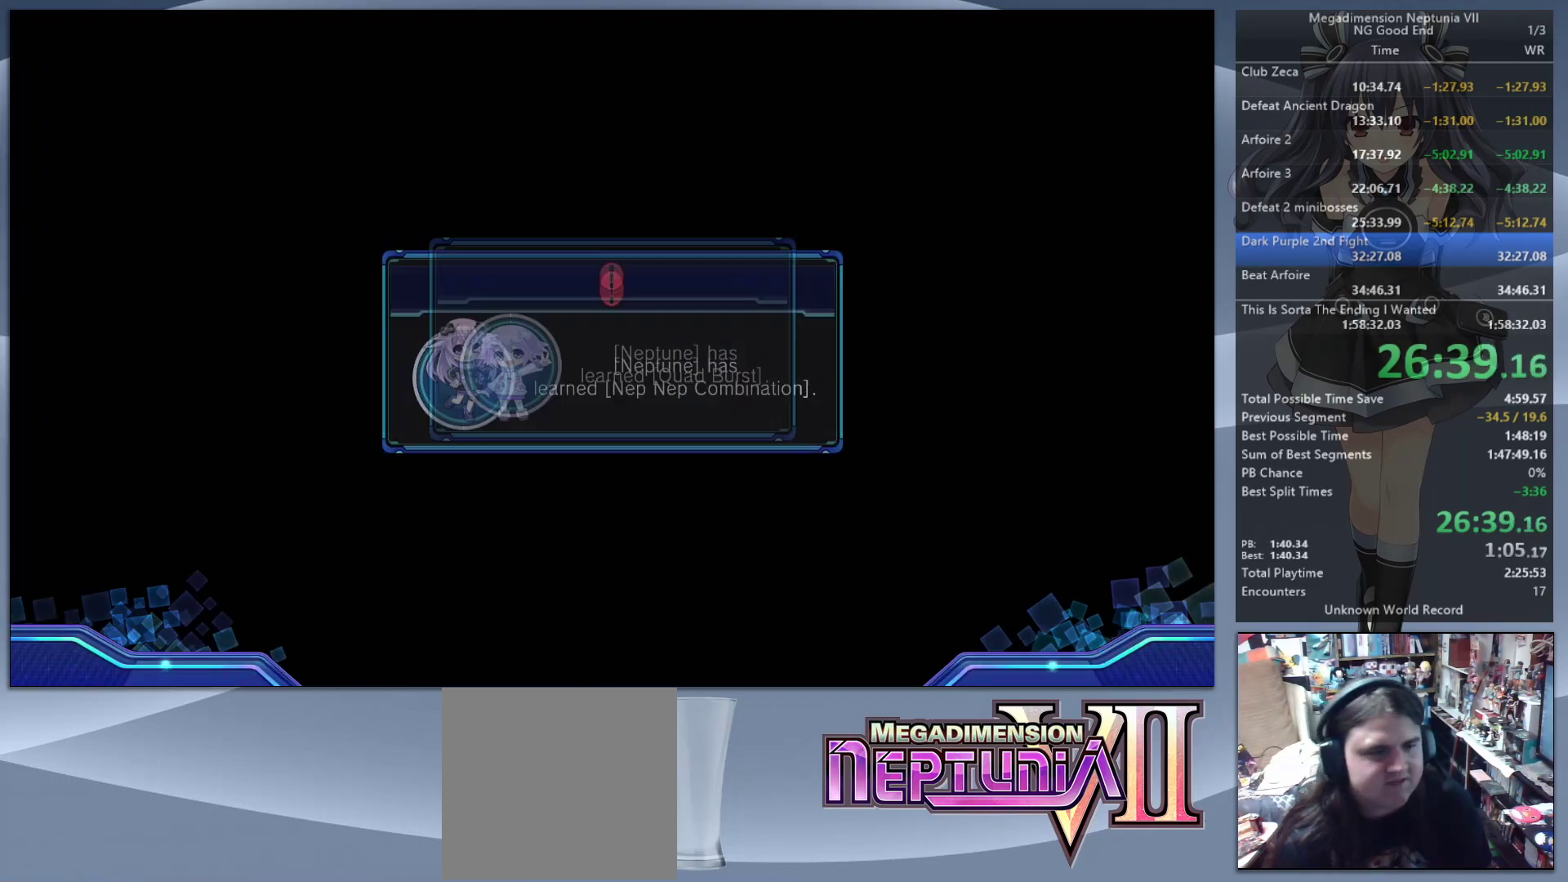
{"buttons": ["L2"], "left_stick": "center", "right_stick": "center", "events": [[67, "CROSS", "down"], [100, "CROSS", "up"], [300, "CROSS", "down"], [367, "CROSS", "up"], [433, "CROSS", "down"], [500, "CROSS", "up"]]}
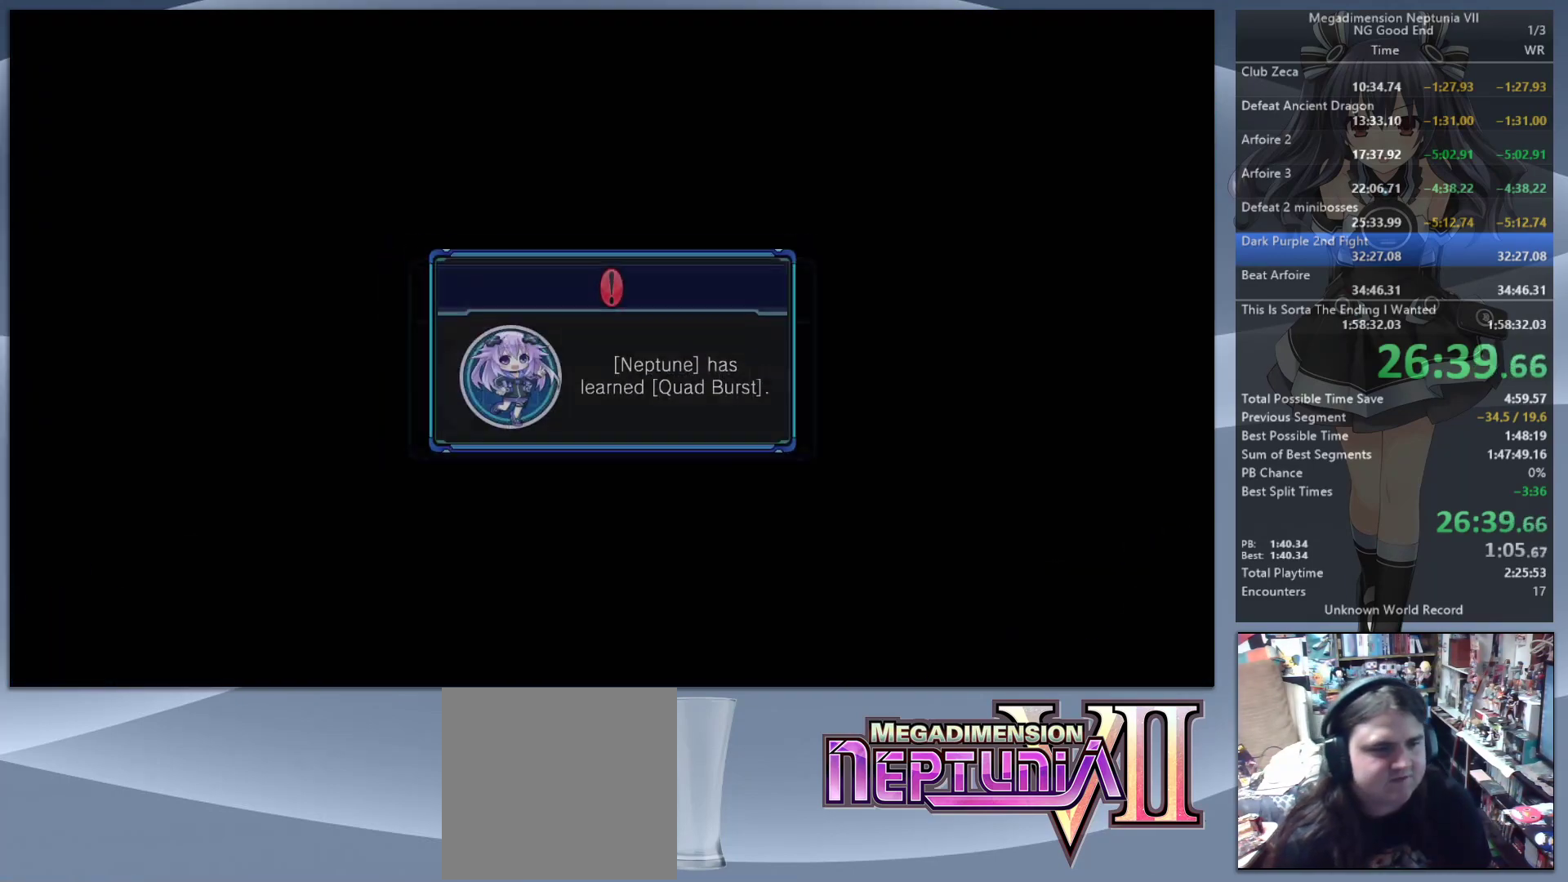
{"buttons": [], "left_stick": "center", "right_stick": "center", "events": [[100, "CROSS", "down"], [167, "CROSS", "up"], [233, "CROSS", "down"], [300, "CROSS", "up"], [433, "L2", "up"]]}
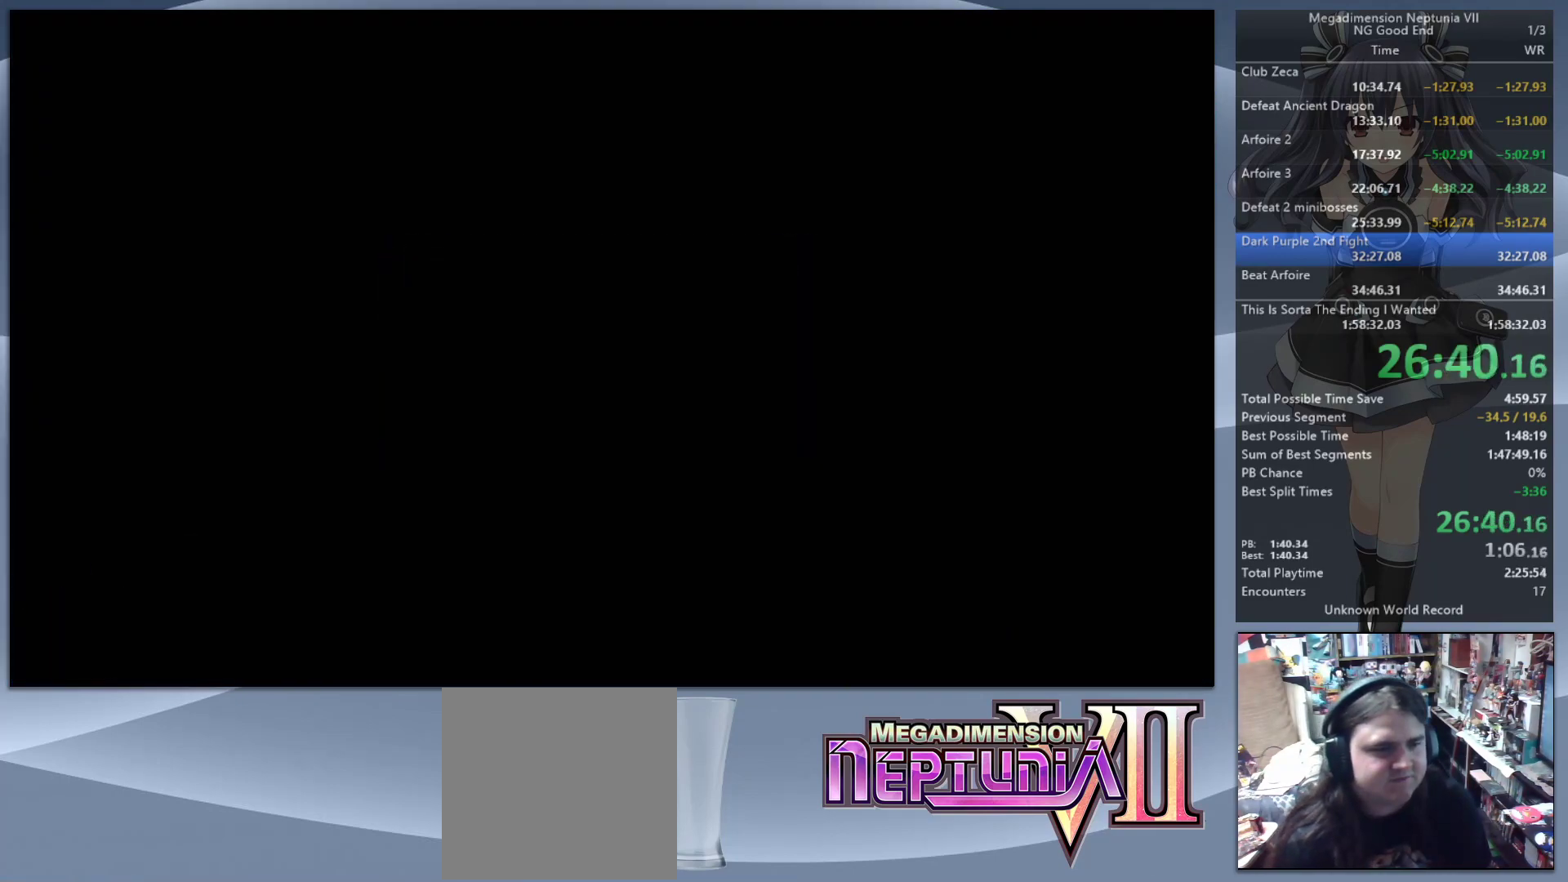
{"buttons": ["CROSS", "L2"], "left_stick": "center", "right_stick": "center", "events": [[233, "L2", "down"], [267, "DPAD_UP", "down"], [333, "CROSS", "down"], [400, "CROSS", "up"], [400, "DPAD_UP", "up"], [467, "CROSS", "down"]]}
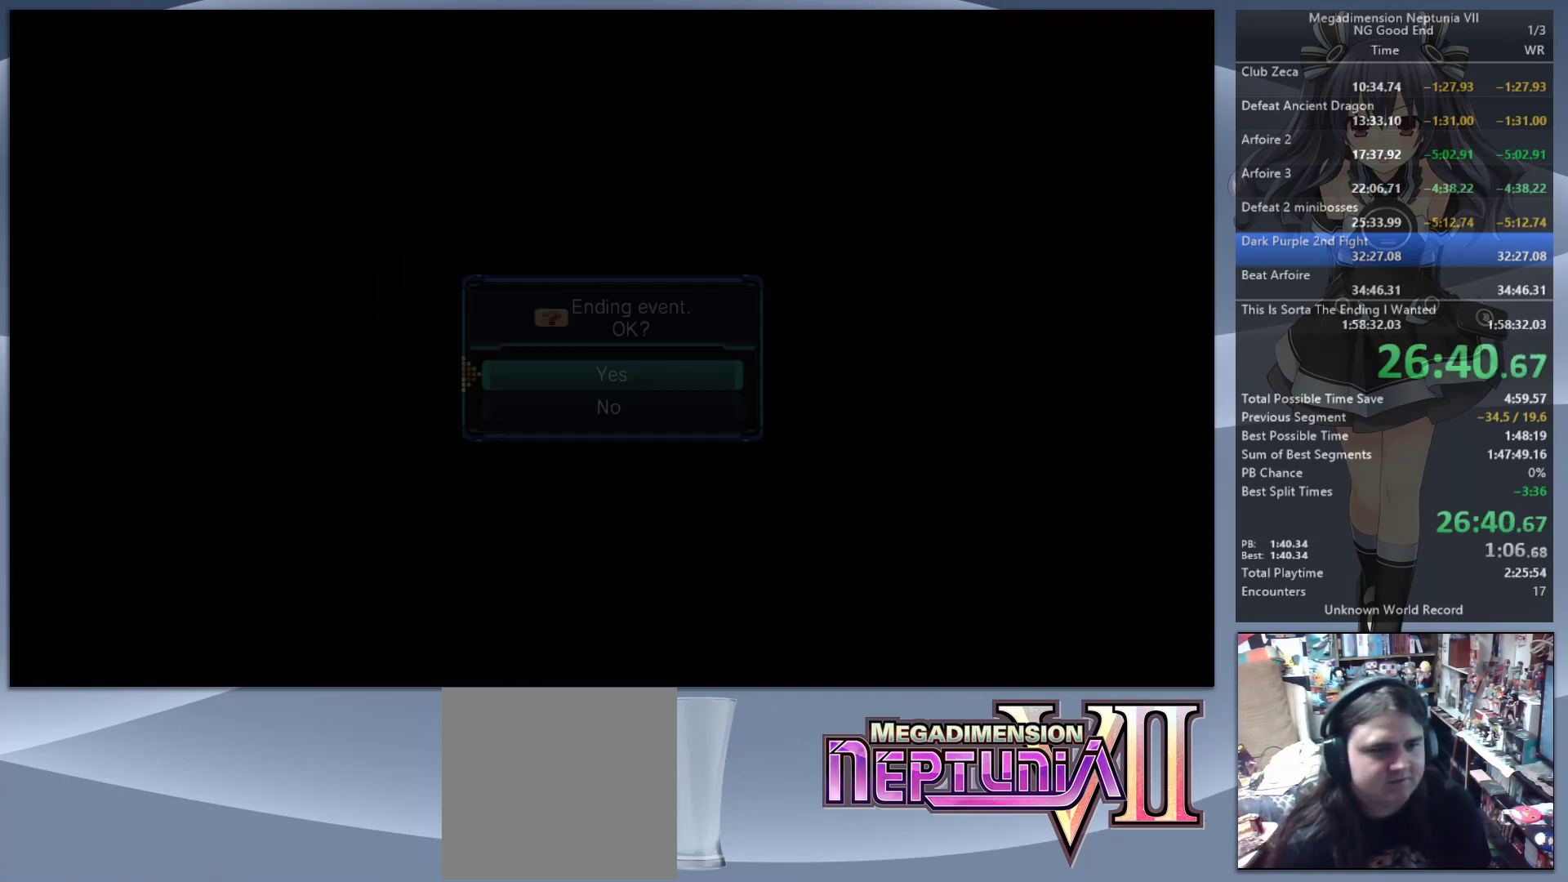
{"buttons": ["L2"], "left_stick": "center", "right_stick": "center", "events": [[33, "CROSS", "up"], [133, "CIRCLE", "down"], [200, "CIRCLE", "up"], [233, "CIRCLE", "down"], [333, "CIRCLE", "up"], [400, "CIRCLE", "down"], [467, "CIRCLE", "up"]]}
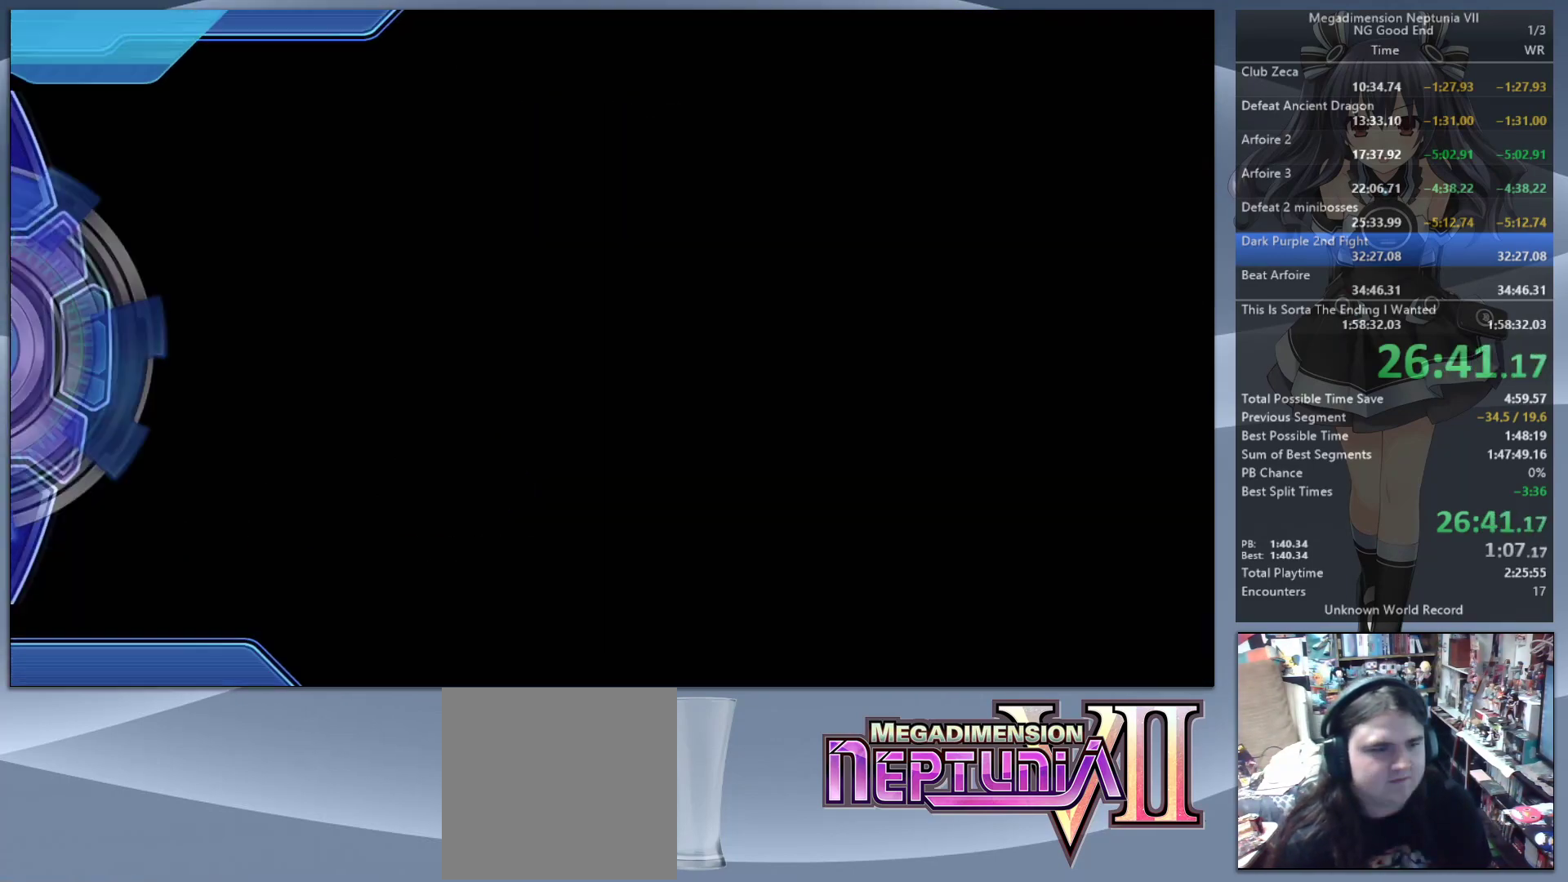
{"buttons": ["L2"], "left_stick": "center", "right_stick": "center", "events": [[33, "CIRCLE", "down"], [133, "CIRCLE", "up"]]}
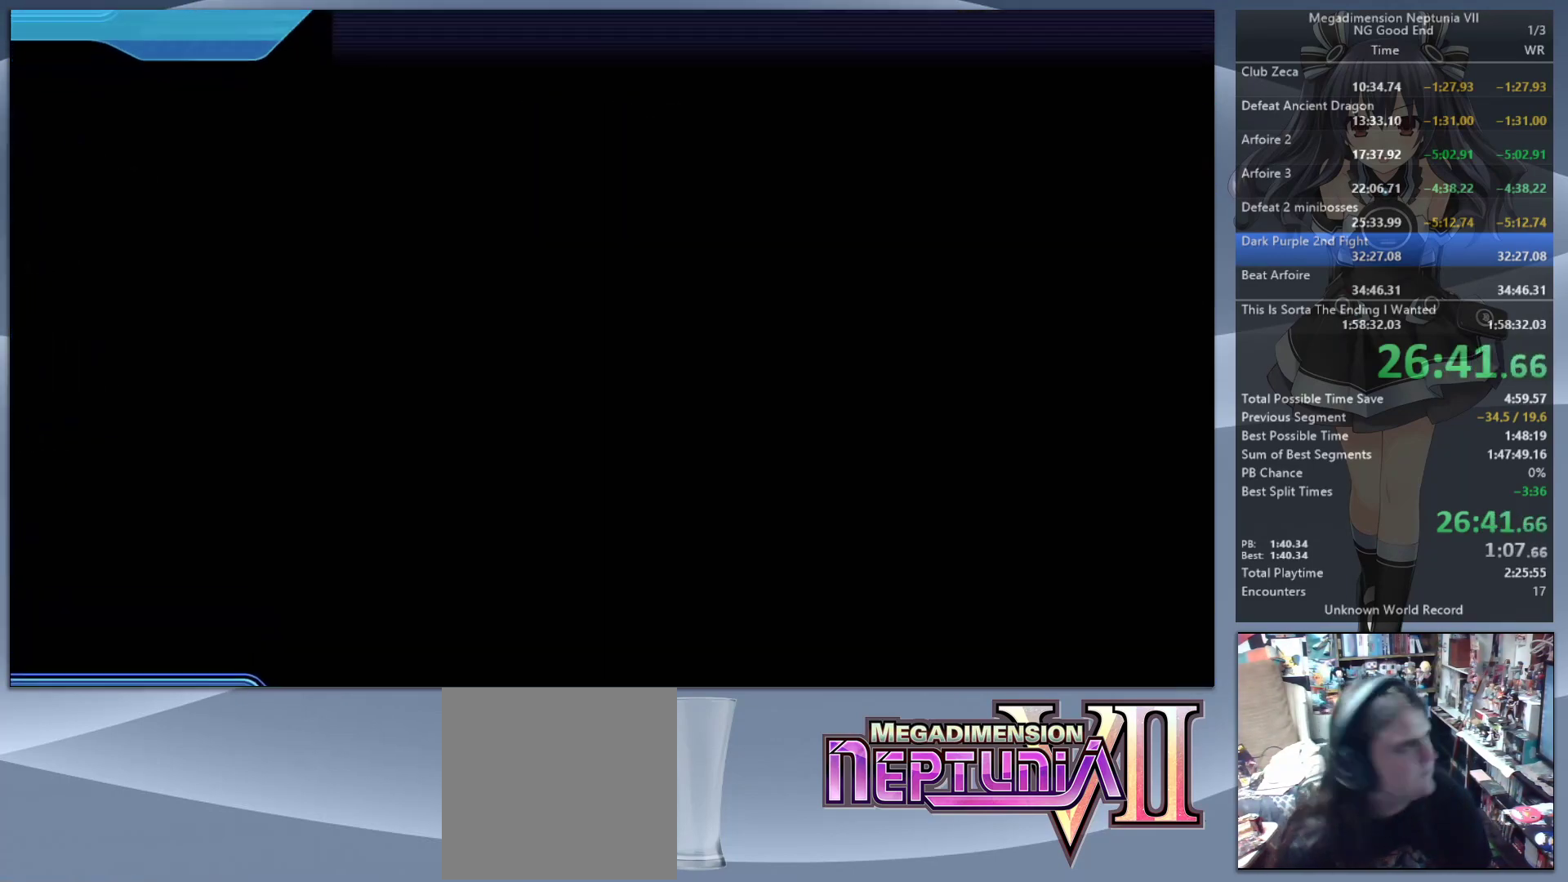
{"buttons": ["L2"], "left_stick": "center", "right_stick": "center", "events": []}
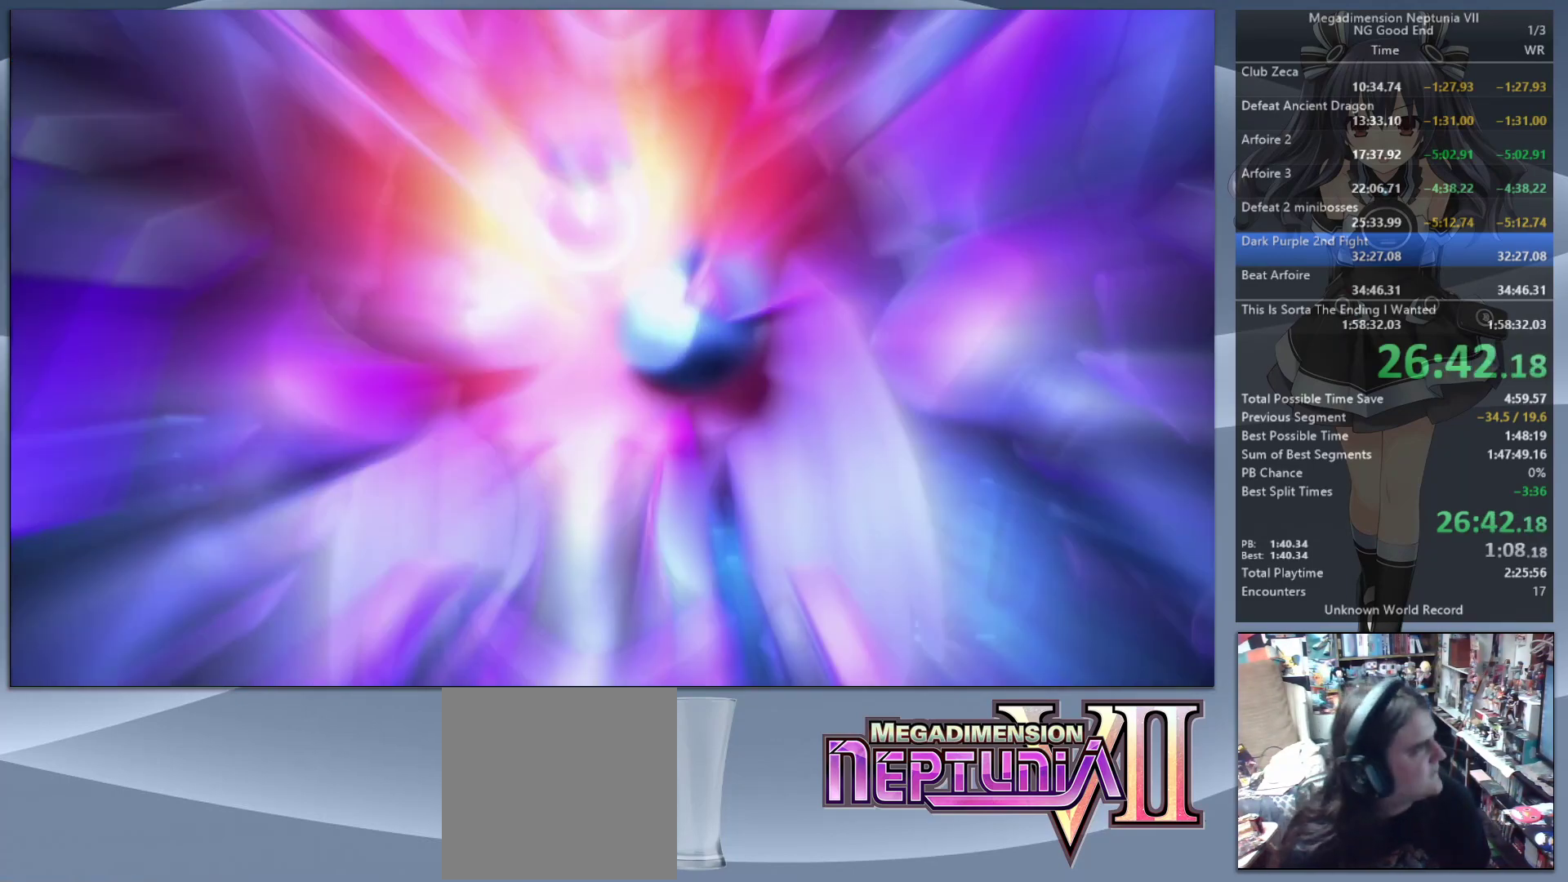
{"buttons": ["L2"], "left_stick": "center", "right_stick": "center", "events": []}
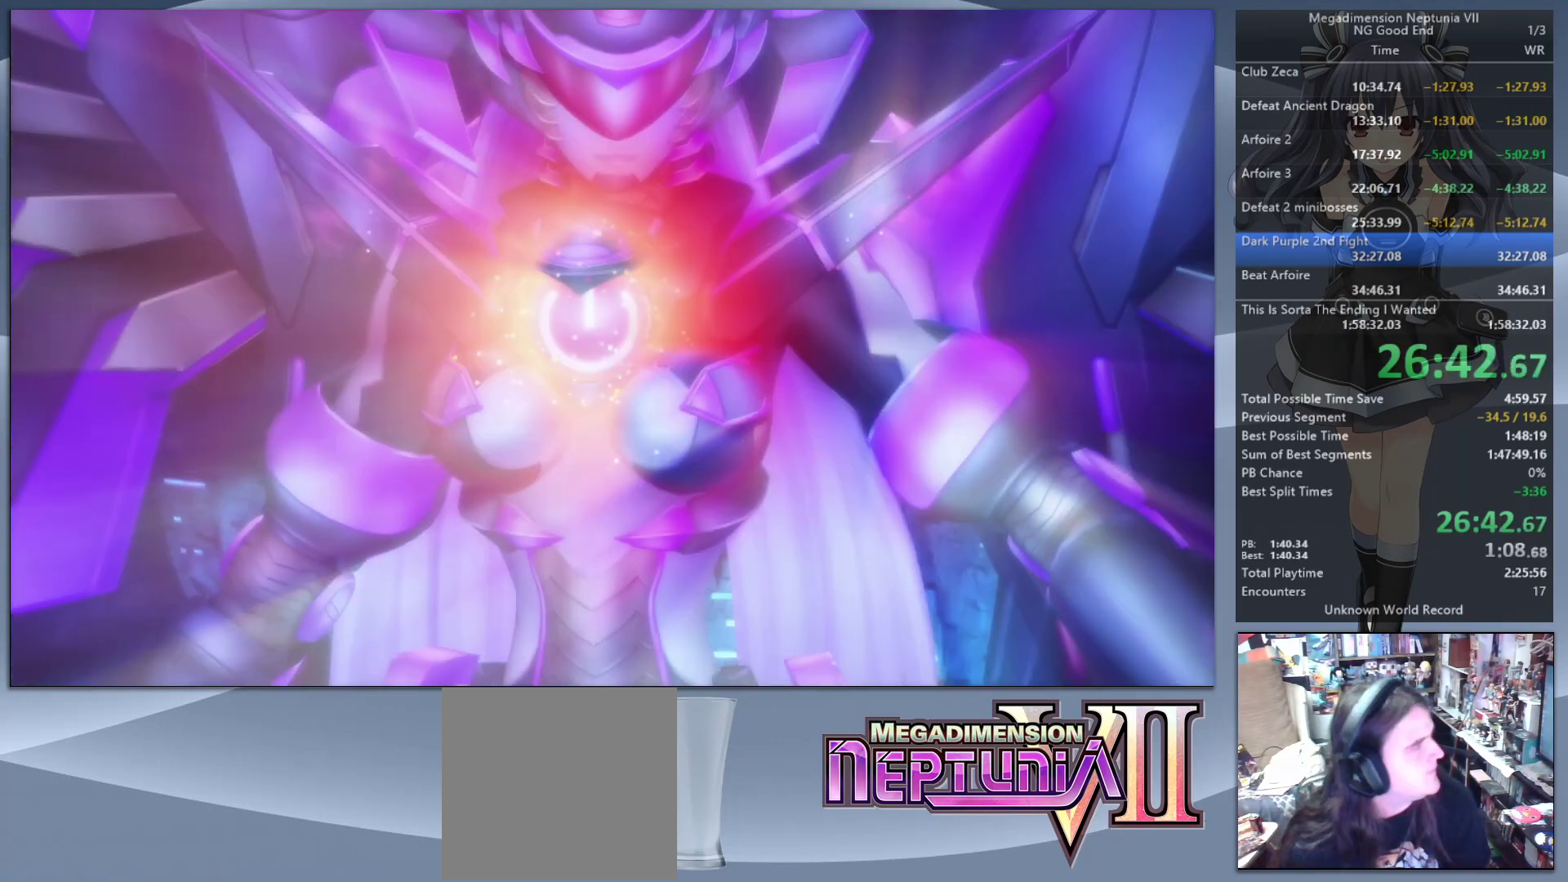
{"buttons": ["L2"], "left_stick": "center", "right_stick": "center", "events": []}
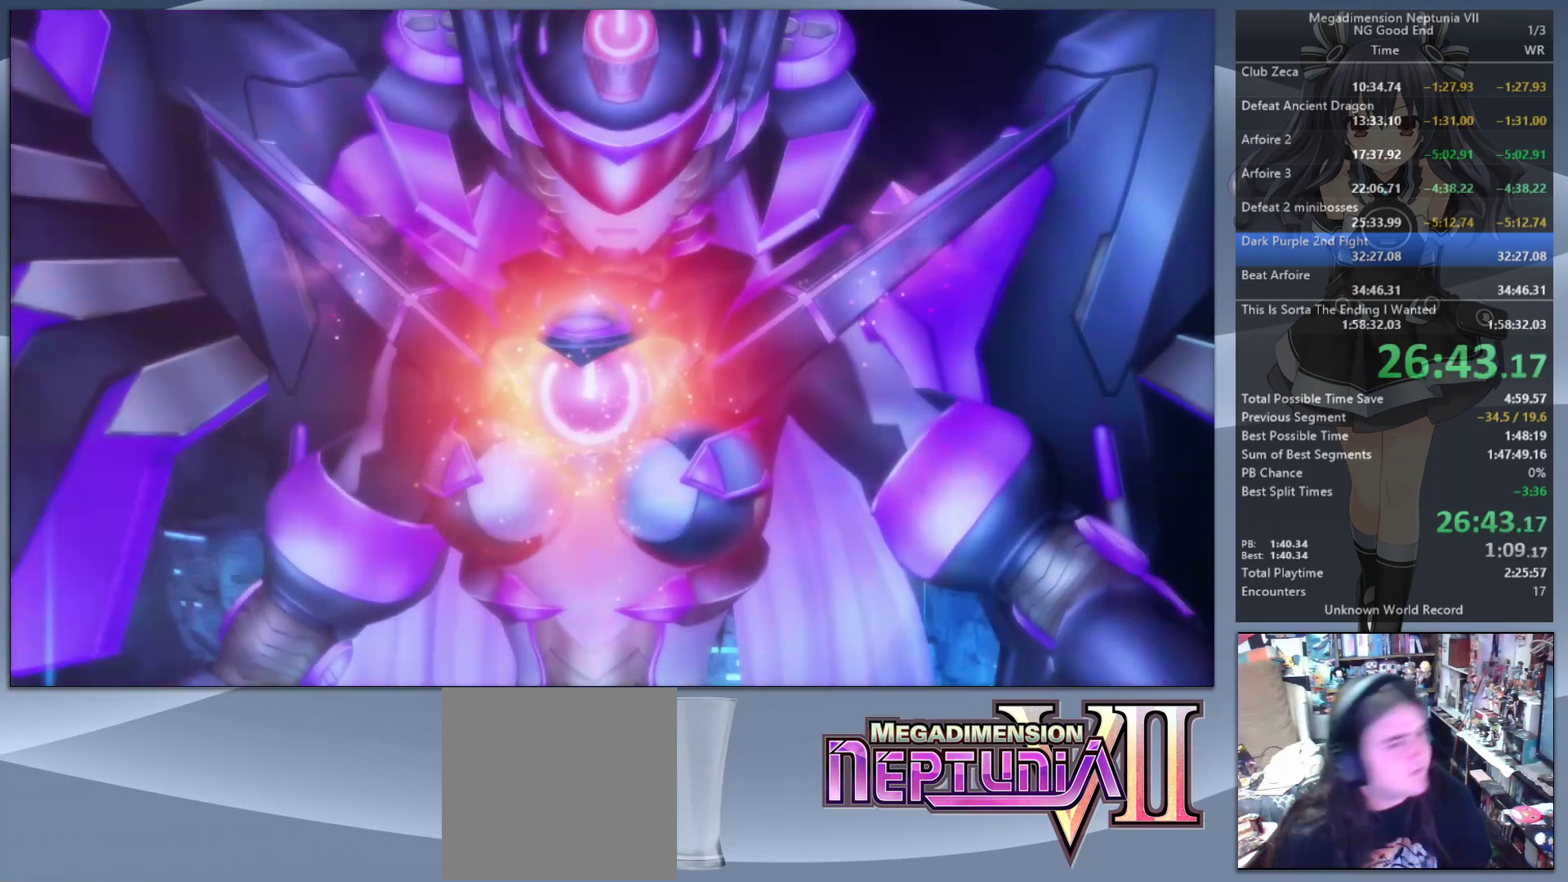
{"buttons": ["L2"], "left_stick": "center", "right_stick": "center", "events": []}
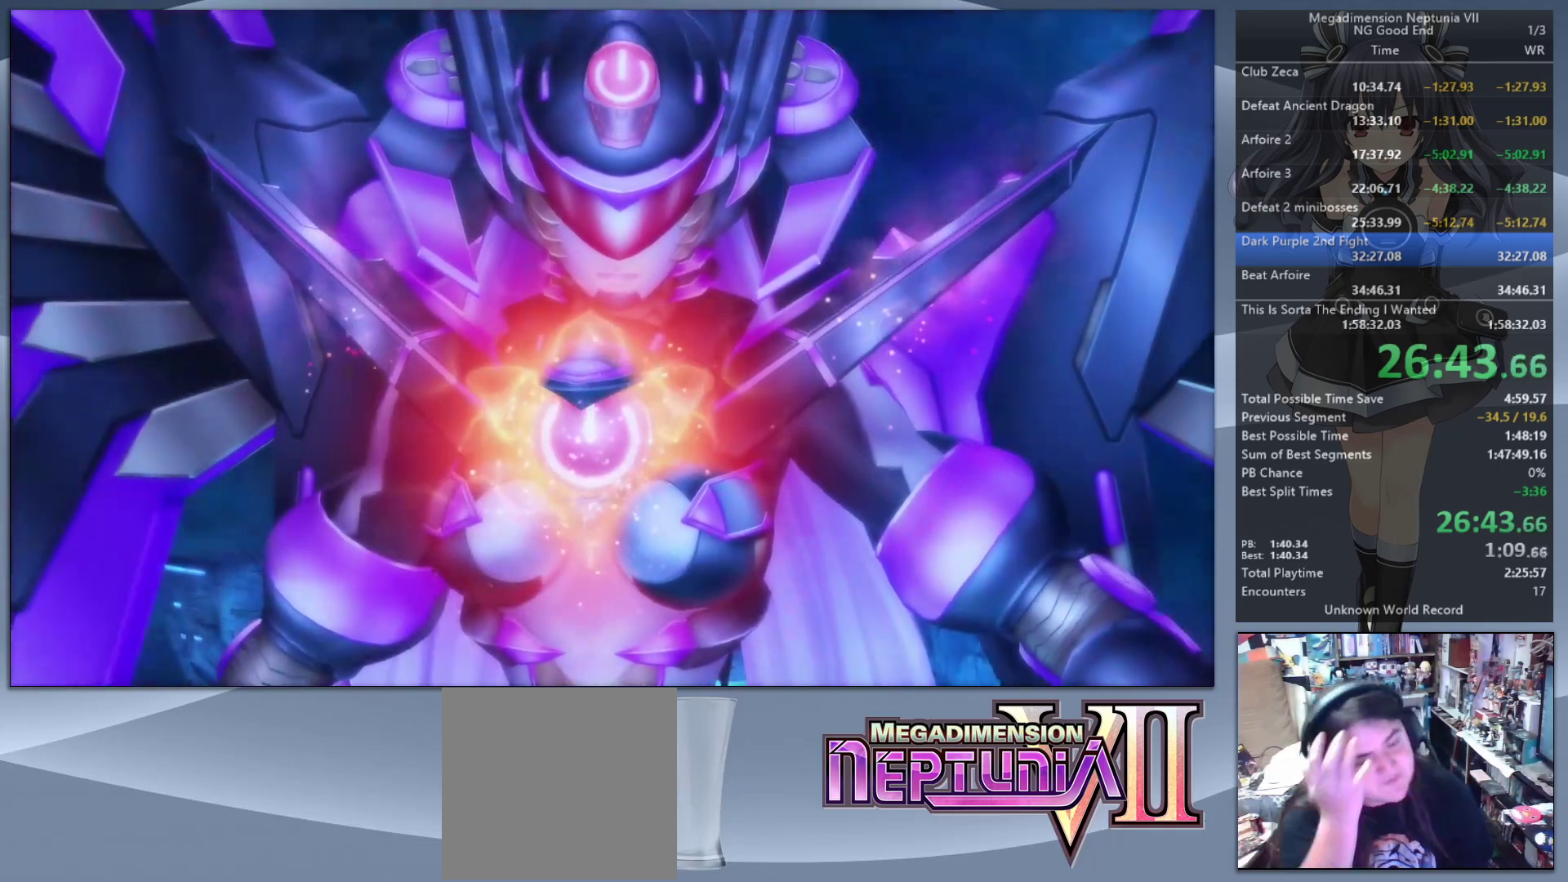
{"buttons": ["L2"], "left_stick": "center", "right_stick": "center", "events": []}
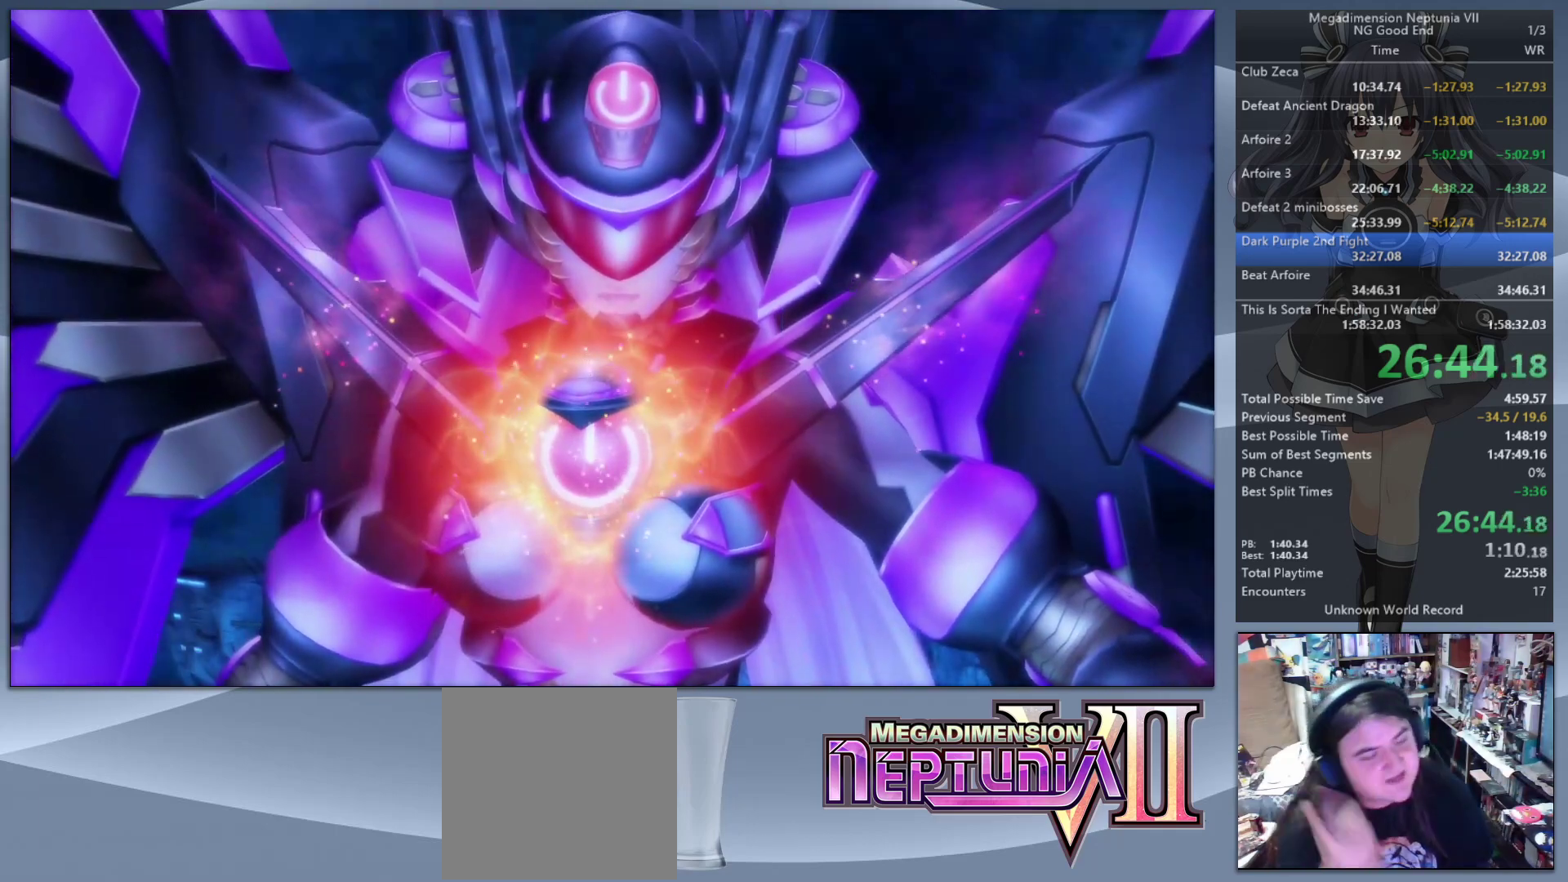
{"buttons": ["L2"], "left_stick": "center", "right_stick": "center", "events": []}
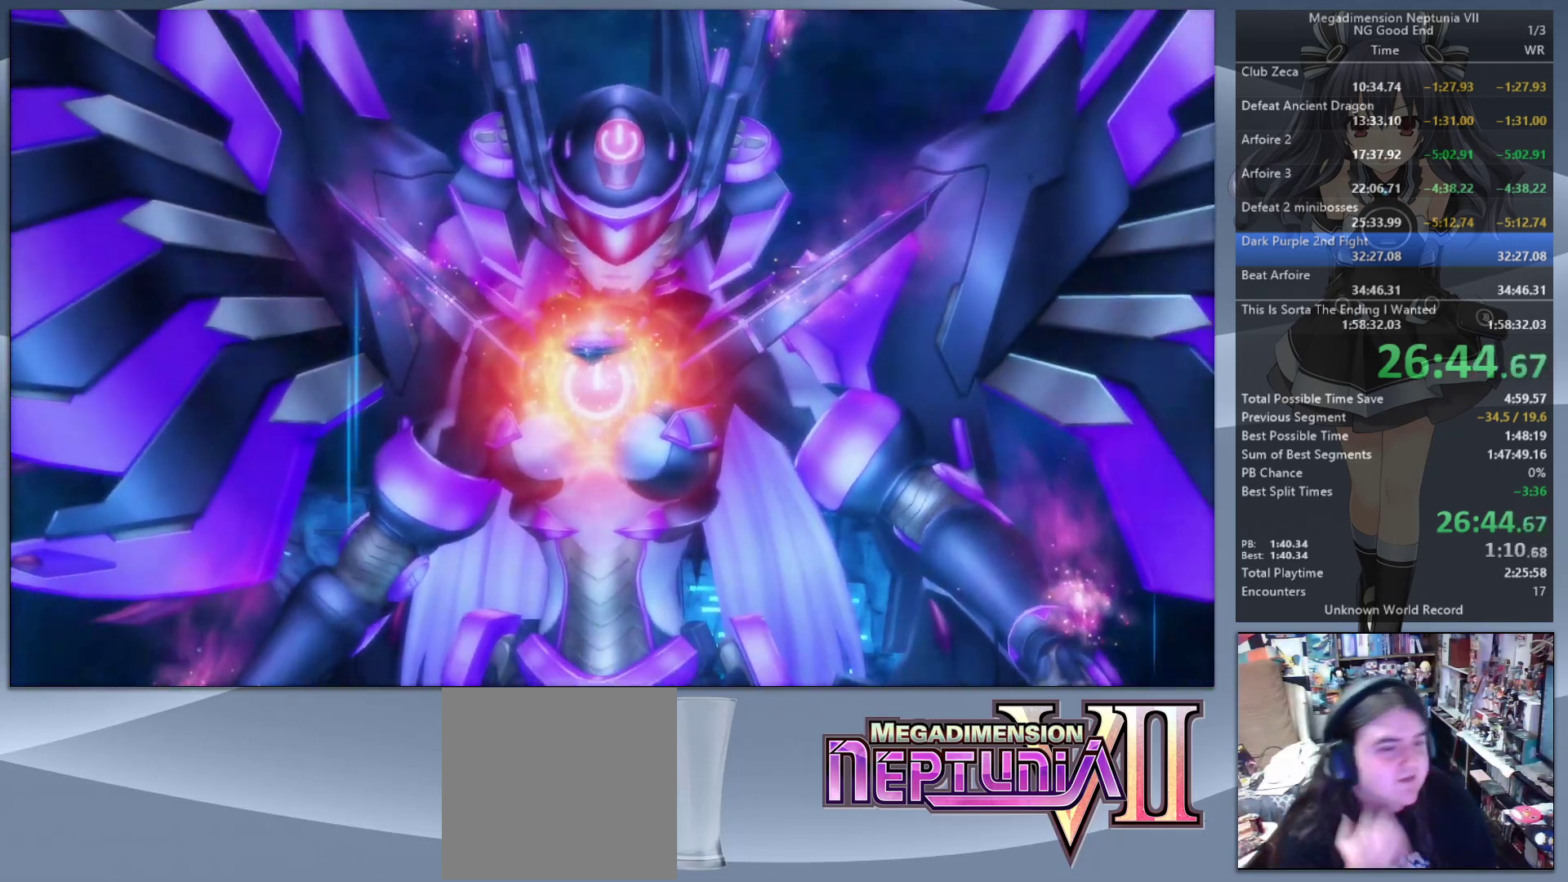
{"buttons": ["L2"], "left_stick": "center", "right_stick": "center", "events": []}
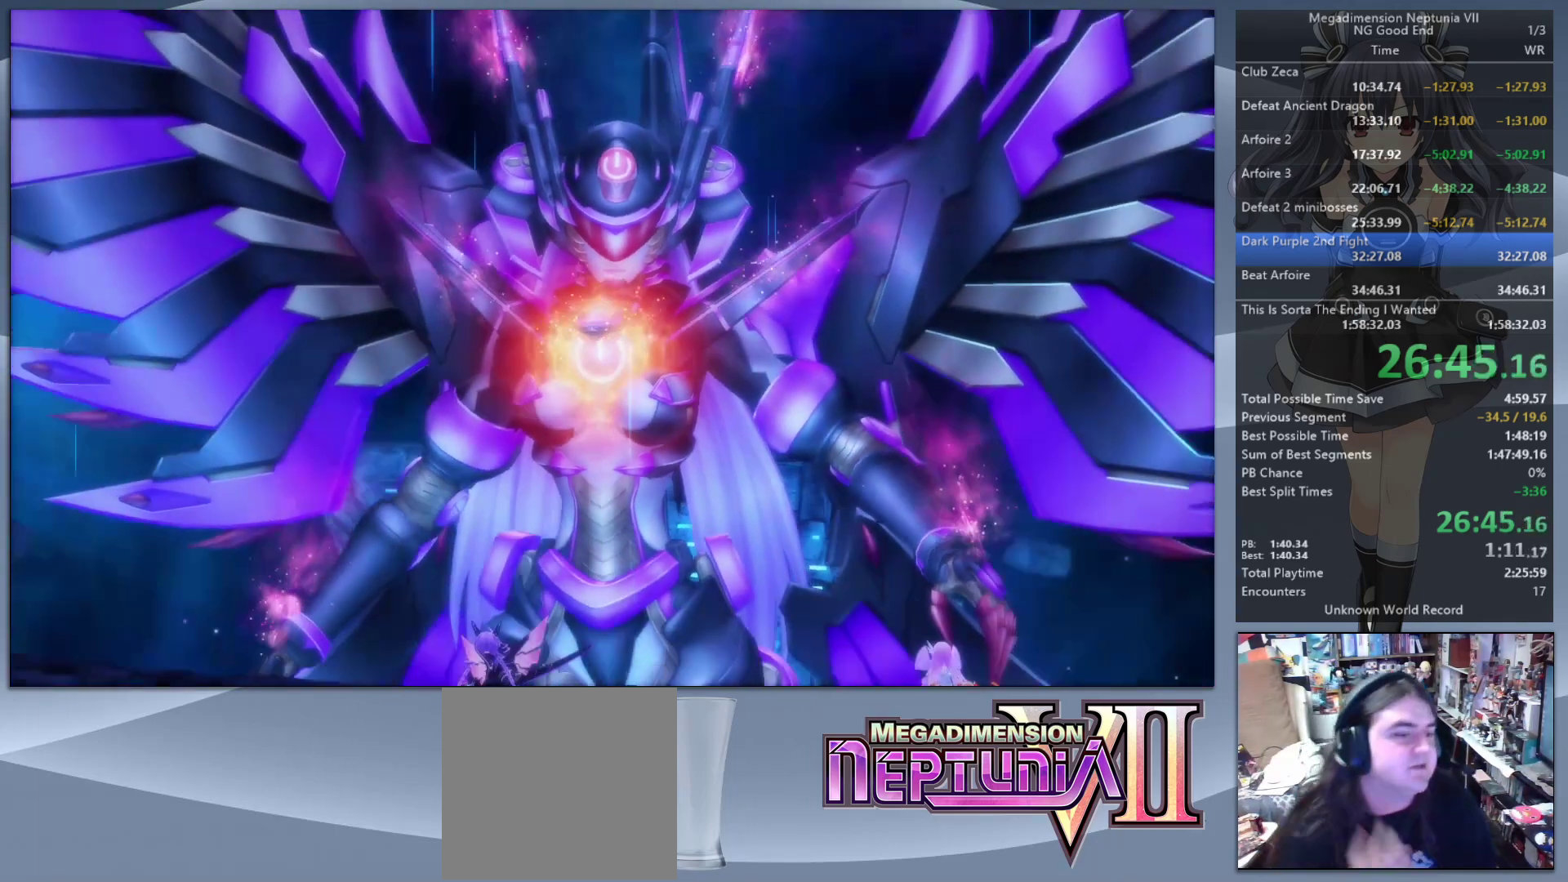
{"buttons": ["L2"], "left_stick": "center", "right_stick": "center", "events": []}
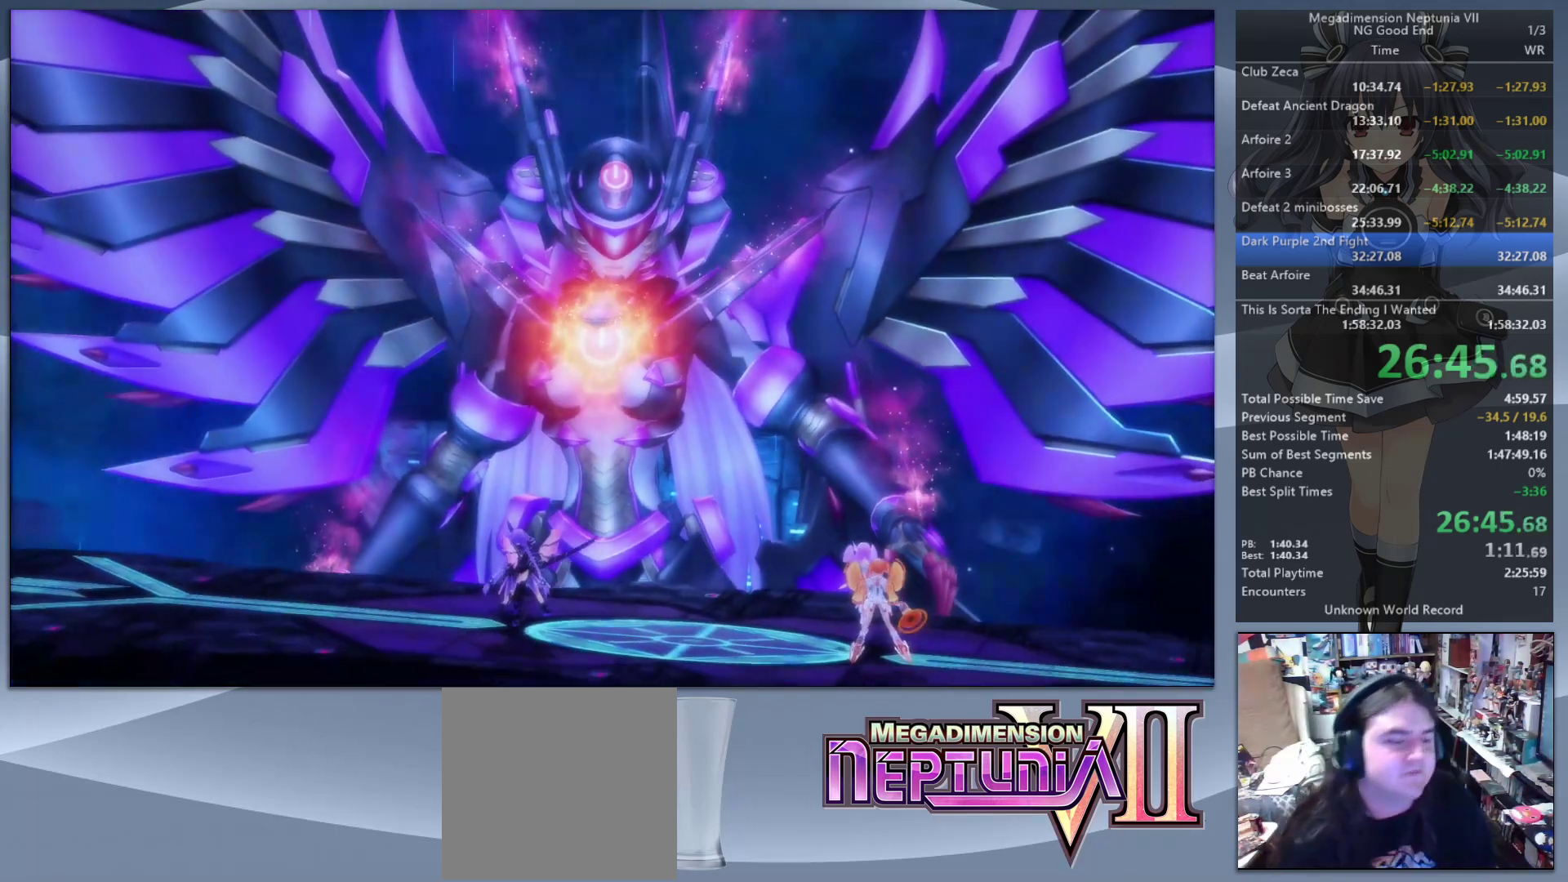
{"buttons": ["L2"], "left_stick": "right", "right_stick": "center", "events": [[100, "left_stick", "left"], [367, "left_stick", "right"]]}
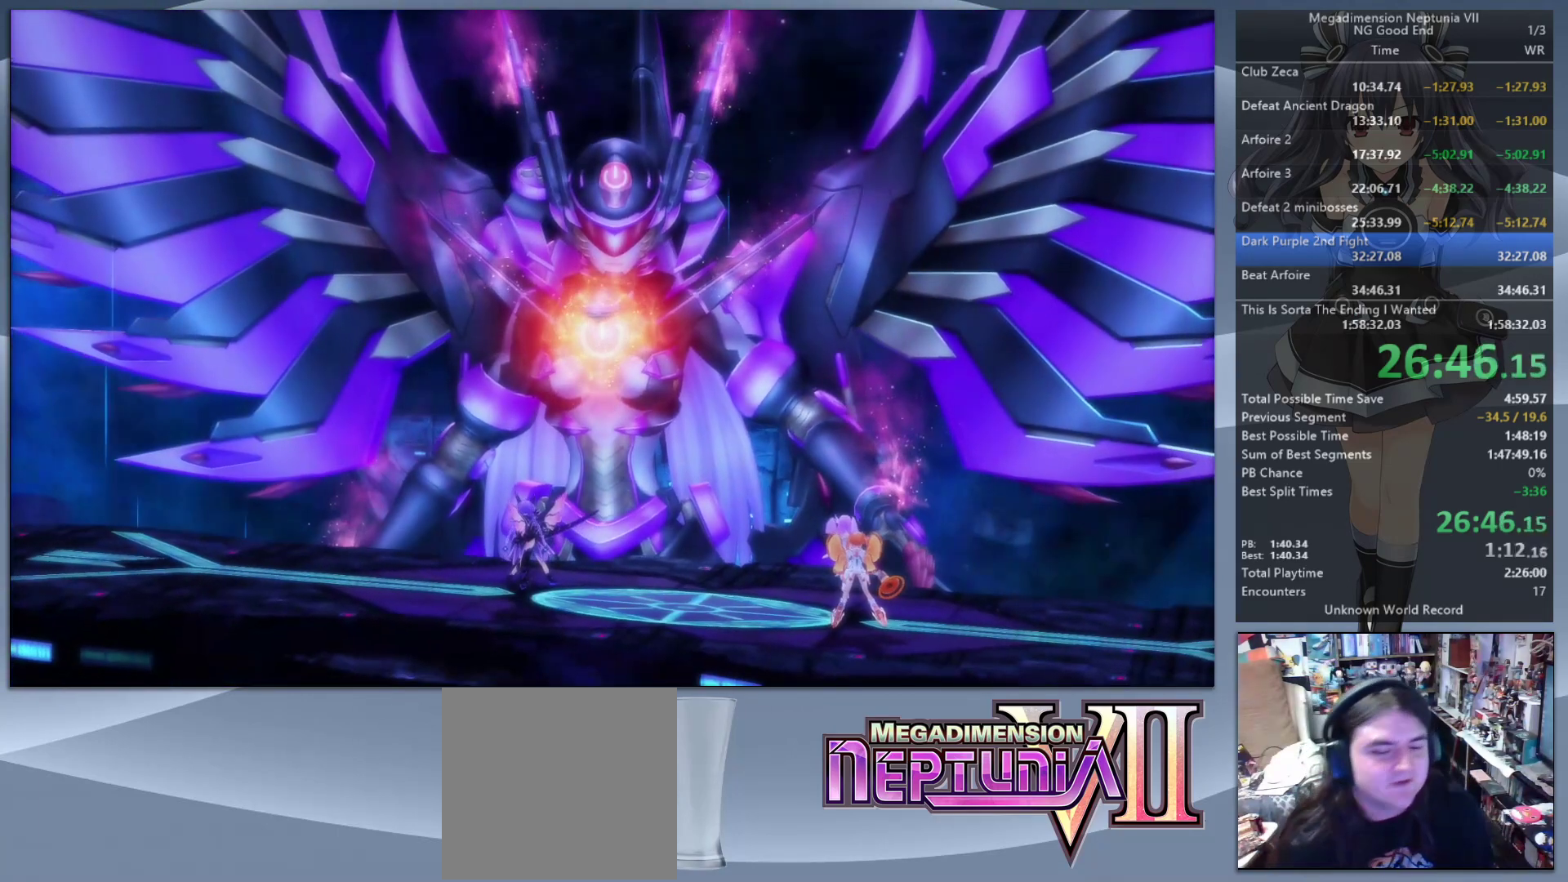
{"buttons": ["L2"], "left_stick": "right", "right_stick": "center", "events": []}
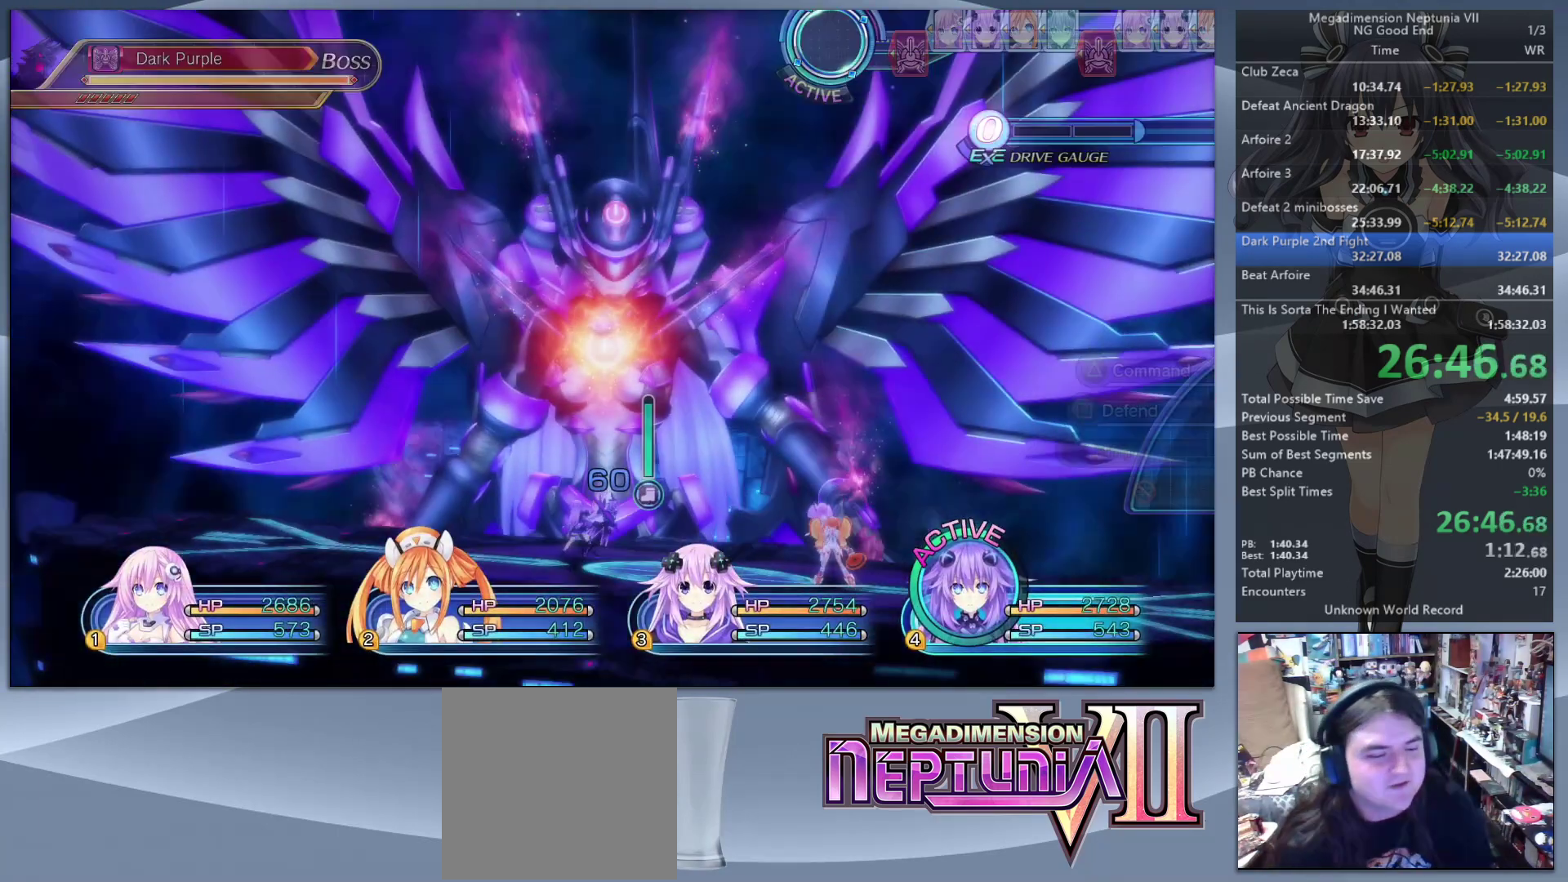
{"buttons": ["L2"], "left_stick": "left", "right_stick": "center", "events": [[133, "left_stick", "left"]]}
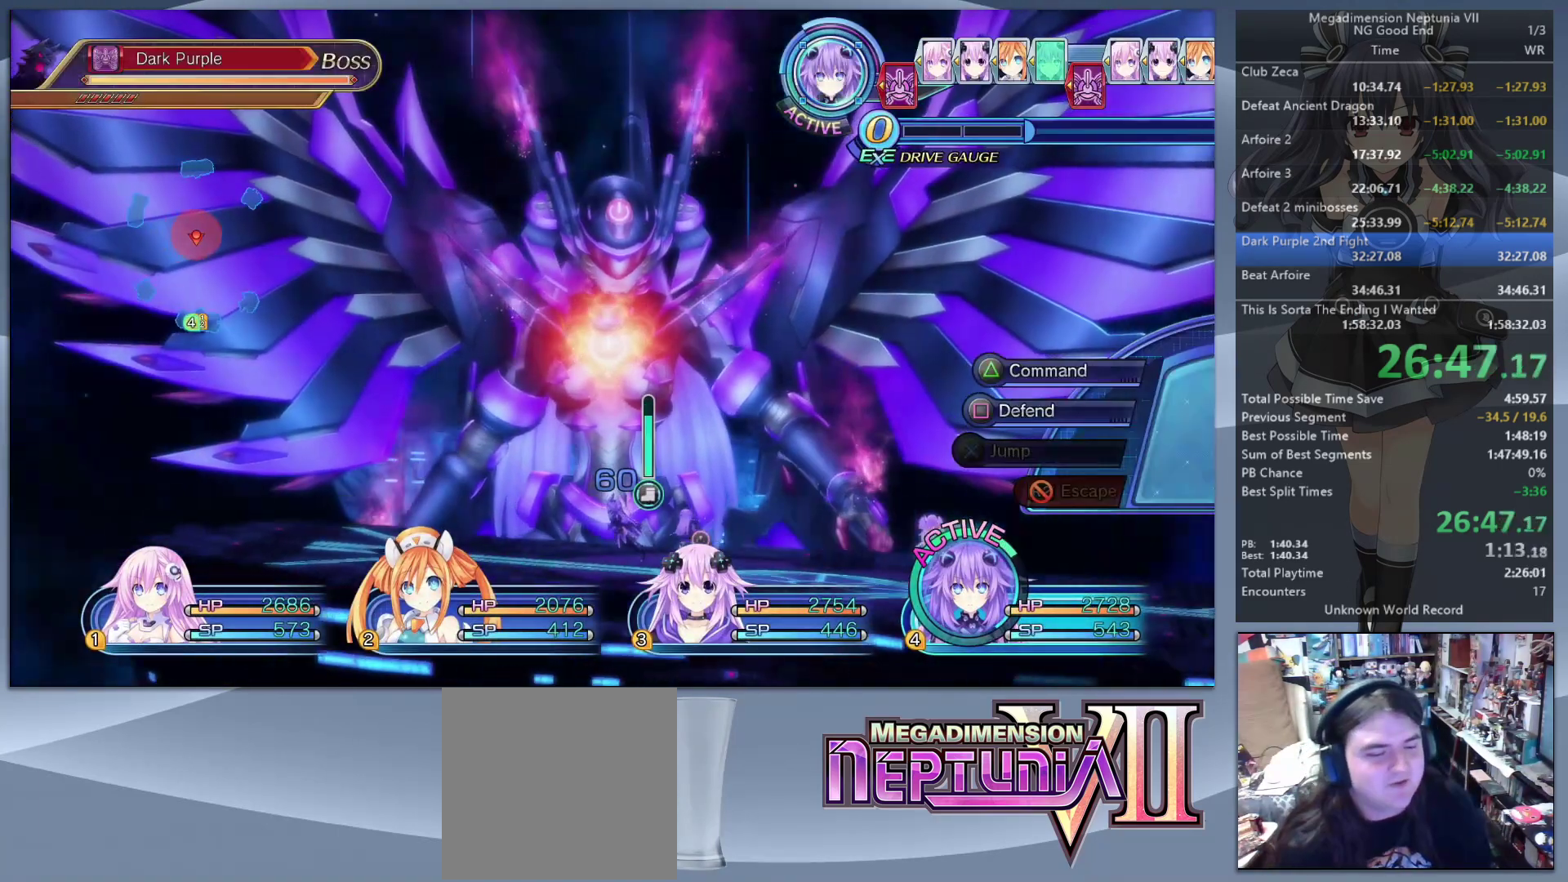
{"buttons": ["L2"], "left_stick": "left", "right_stick": "center", "events": []}
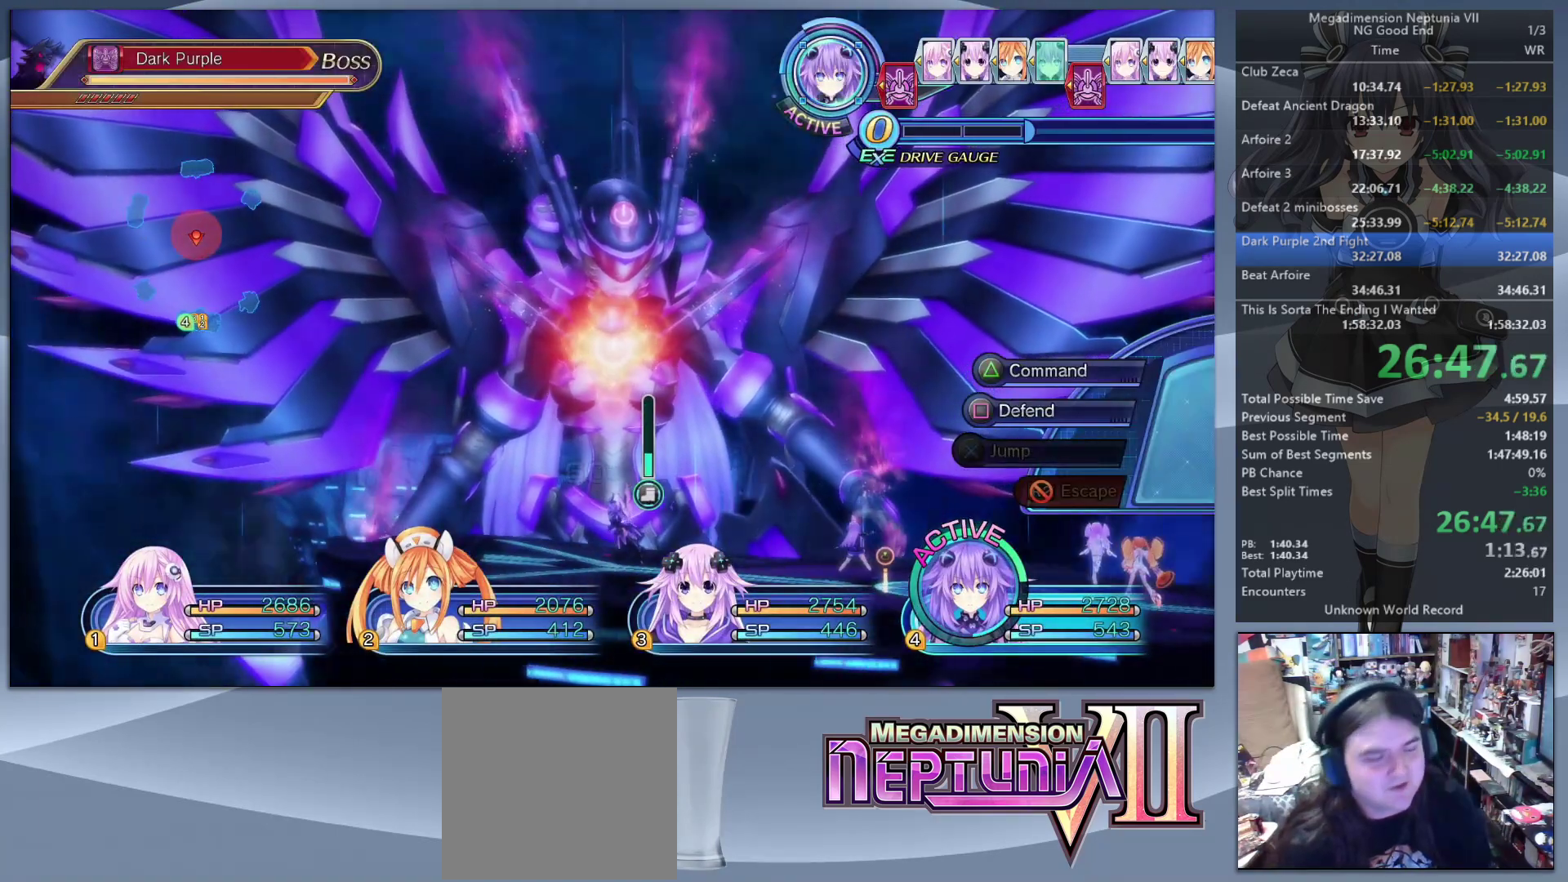
{"buttons": ["L2"], "left_stick": "left", "right_stick": "center", "events": [[367, "CROSS", "down"], [500, "CROSS", "up"]]}
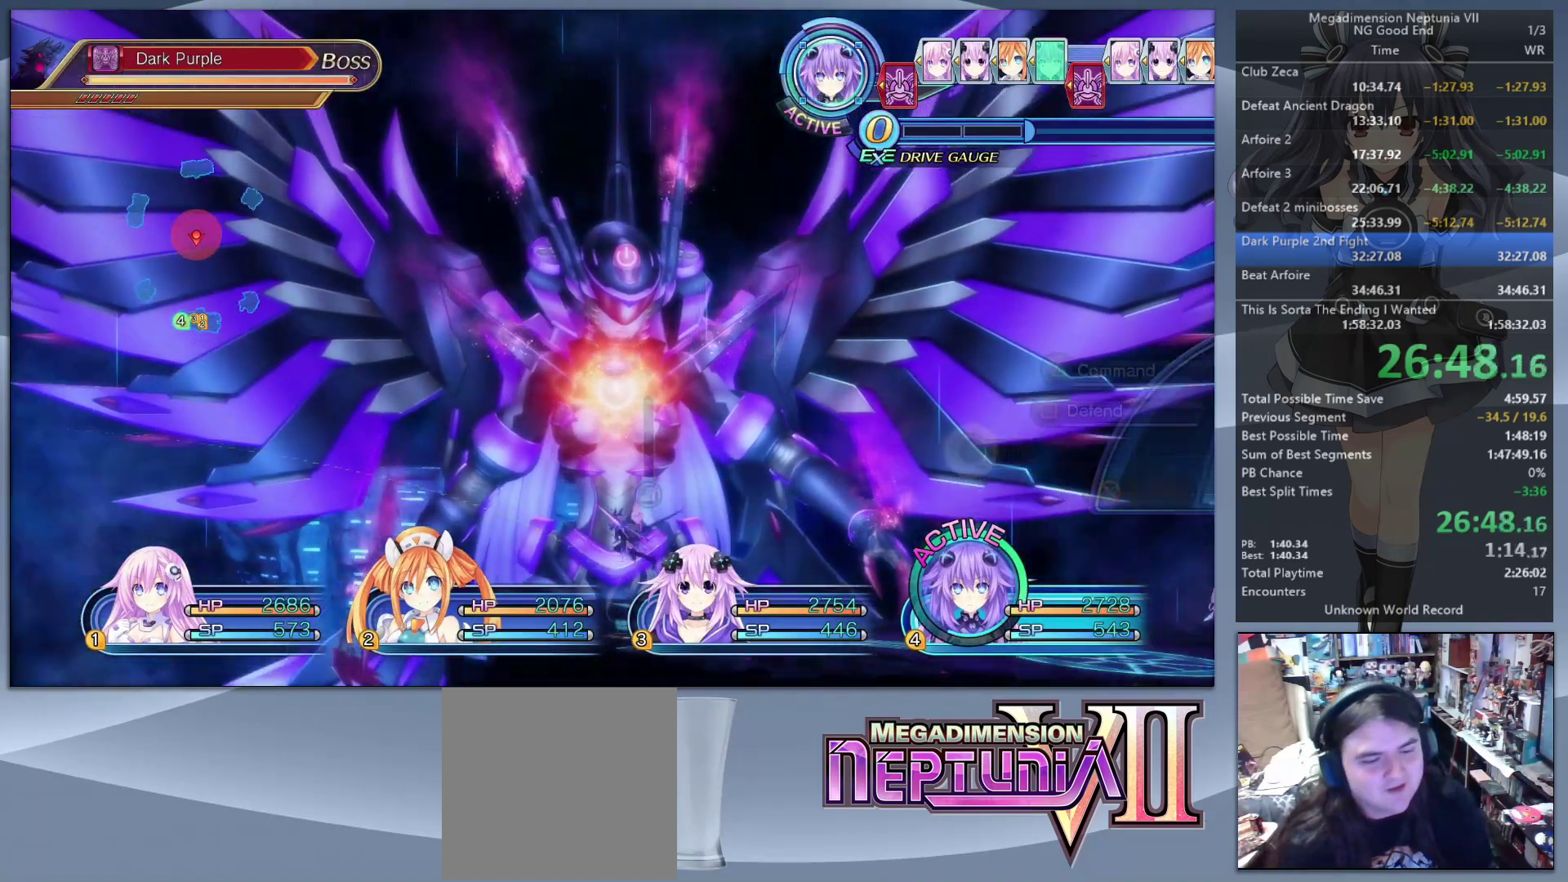
{"buttons": ["L2"], "left_stick": "center", "right_stick": "center", "events": [[300, "left_stick", "center"], [367, "left_stick", "right"], [500, "left_stick", "center"]]}
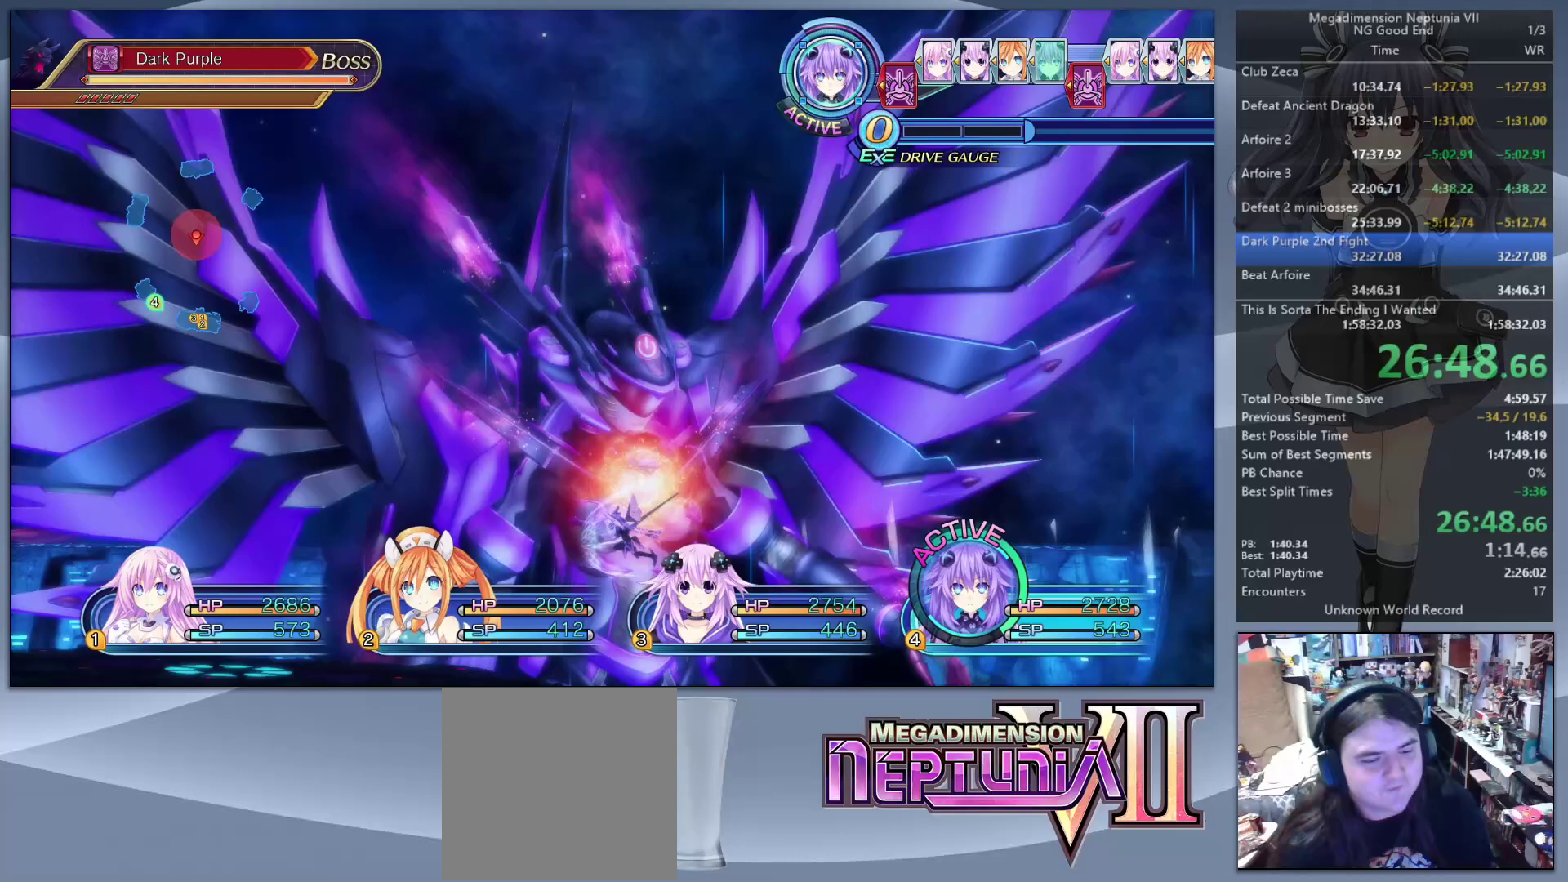
{"buttons": [], "left_stick": "center", "right_stick": "center", "events": [[200, "left_stick", "up-left"], [267, "left_stick", "up"], [400, "L2", "up"], [400, "left_stick", "center"], [433, "TRIANGLE", "down"], [500, "TRIANGLE", "up"]]}
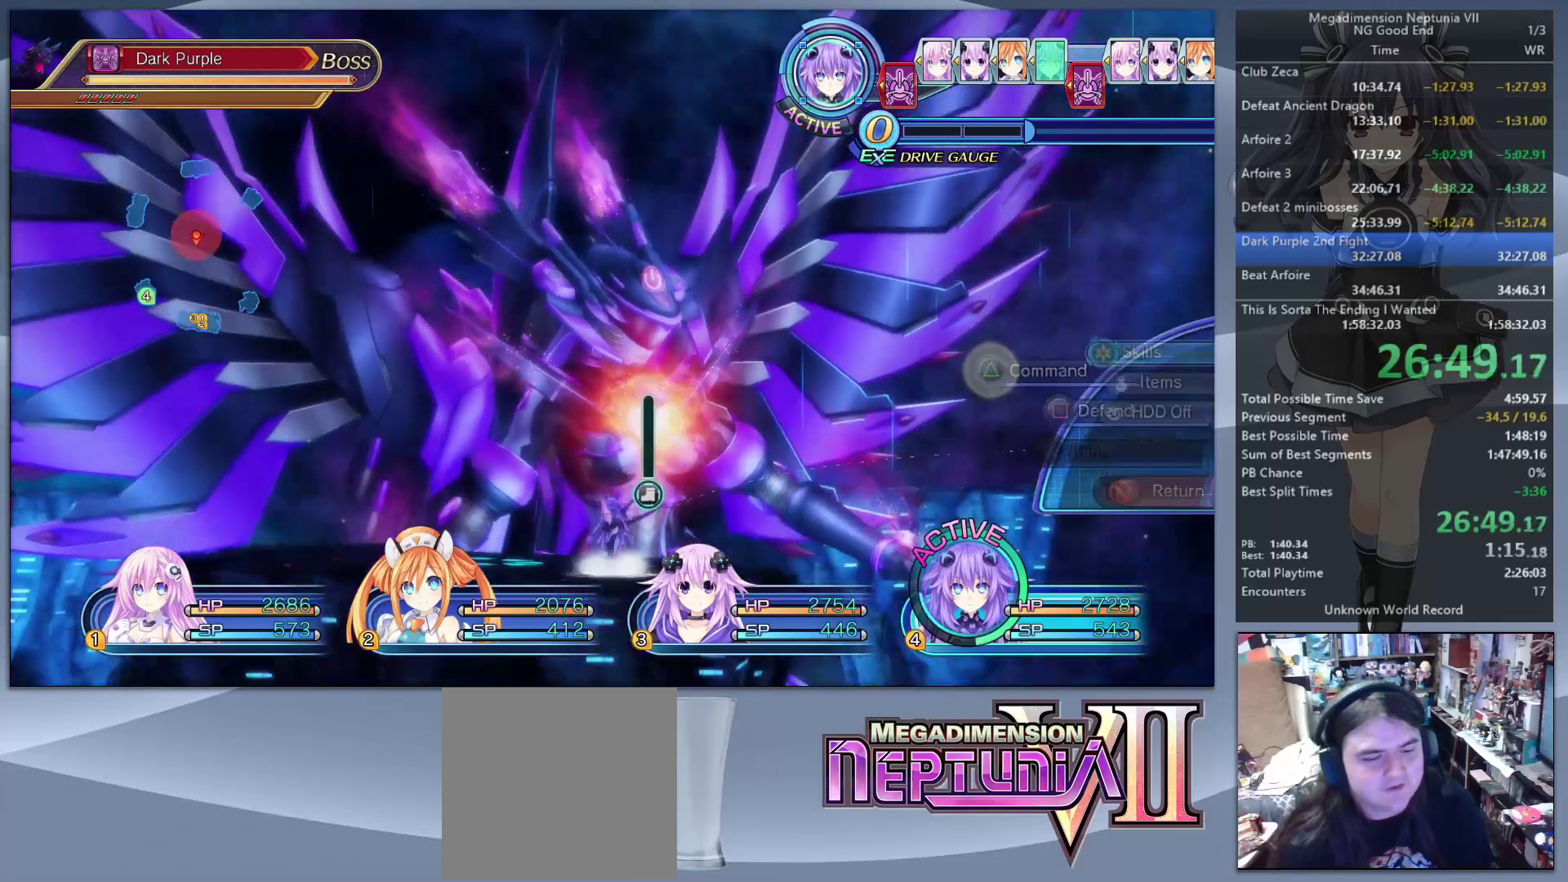
{"buttons": ["CROSS", "L2"], "left_stick": "center", "right_stick": "center", "events": [[100, "CROSS", "down"], [167, "CROSS", "up"], [233, "CROSS", "down"], [300, "CROSS", "up"], [367, "CROSS", "down"], [367, "L2", "down"], [467, "CROSS", "up"], [500, "CROSS", "down"]]}